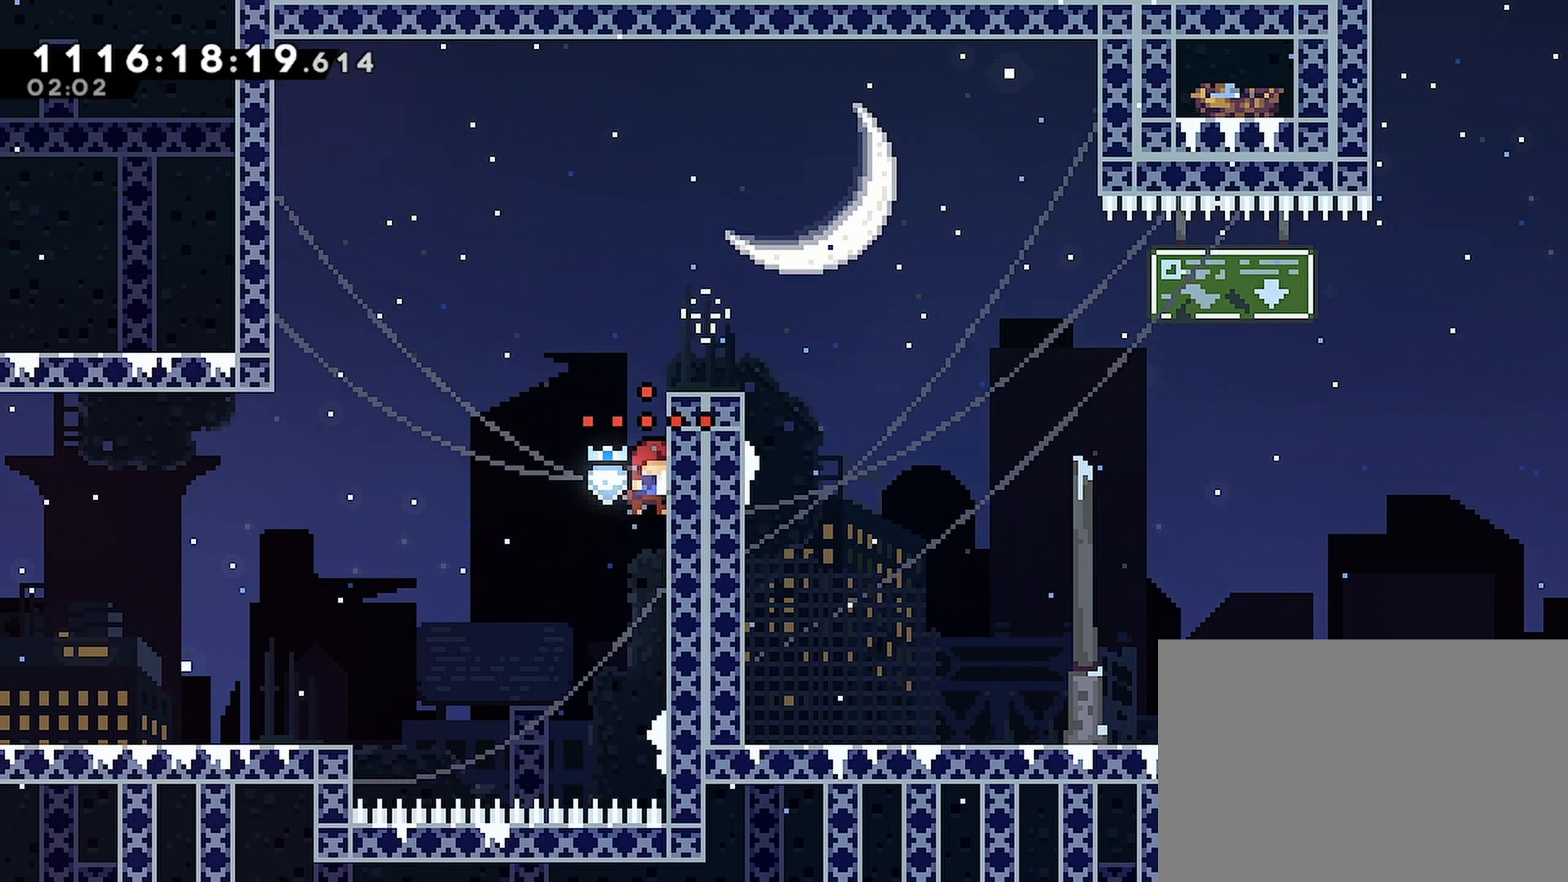
Gameplay with a controller (PlayStation layout); each line is a JSON object with the inputs held at the frame after it (dt_ms = milliseconds from this image to that frame). "events" lists button and stick changes between this image and that frame as [ms after this image, input, new state], when the widget could be followed in between.
{"dt_ms": 500, "buttons": [], "left_stick": "center", "right_stick": "center", "events": [[17, "CROSS", "down"], [183, "DPAD_RIGHT", "down"], [433, "CROSS", "up"], [450, "DPAD_RIGHT", "up"]]}
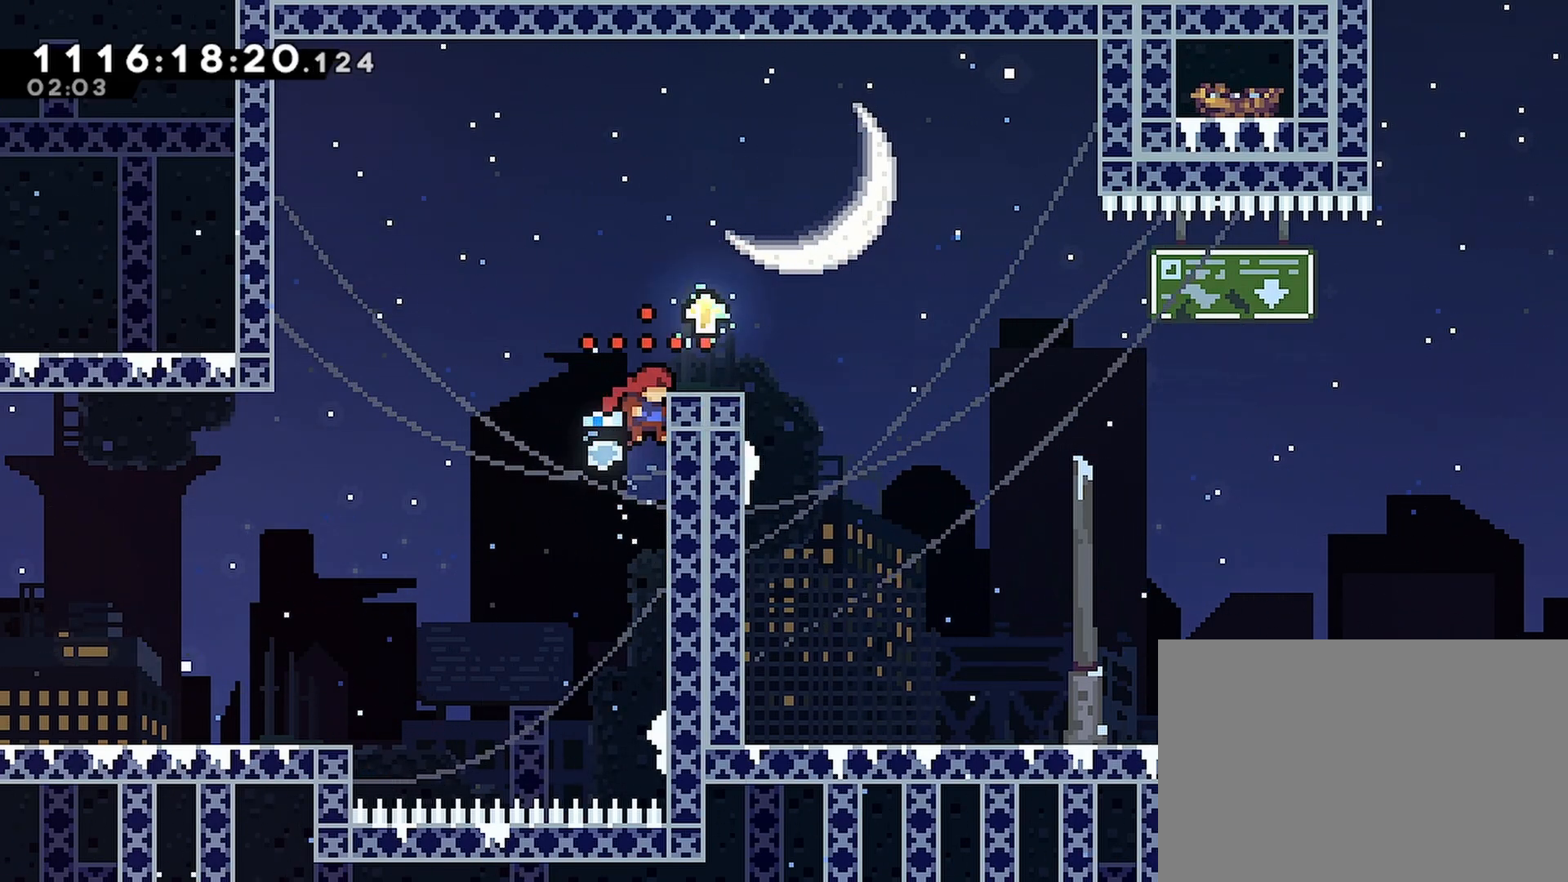
{"dt_ms": 500, "buttons": ["CROSS", "DPAD_RIGHT"], "left_stick": "center", "right_stick": "center", "events": [[33, "CROSS", "down"], [267, "CROSS", "up"], [367, "DPAD_RIGHT", "down"], [467, "CROSS", "down"]]}
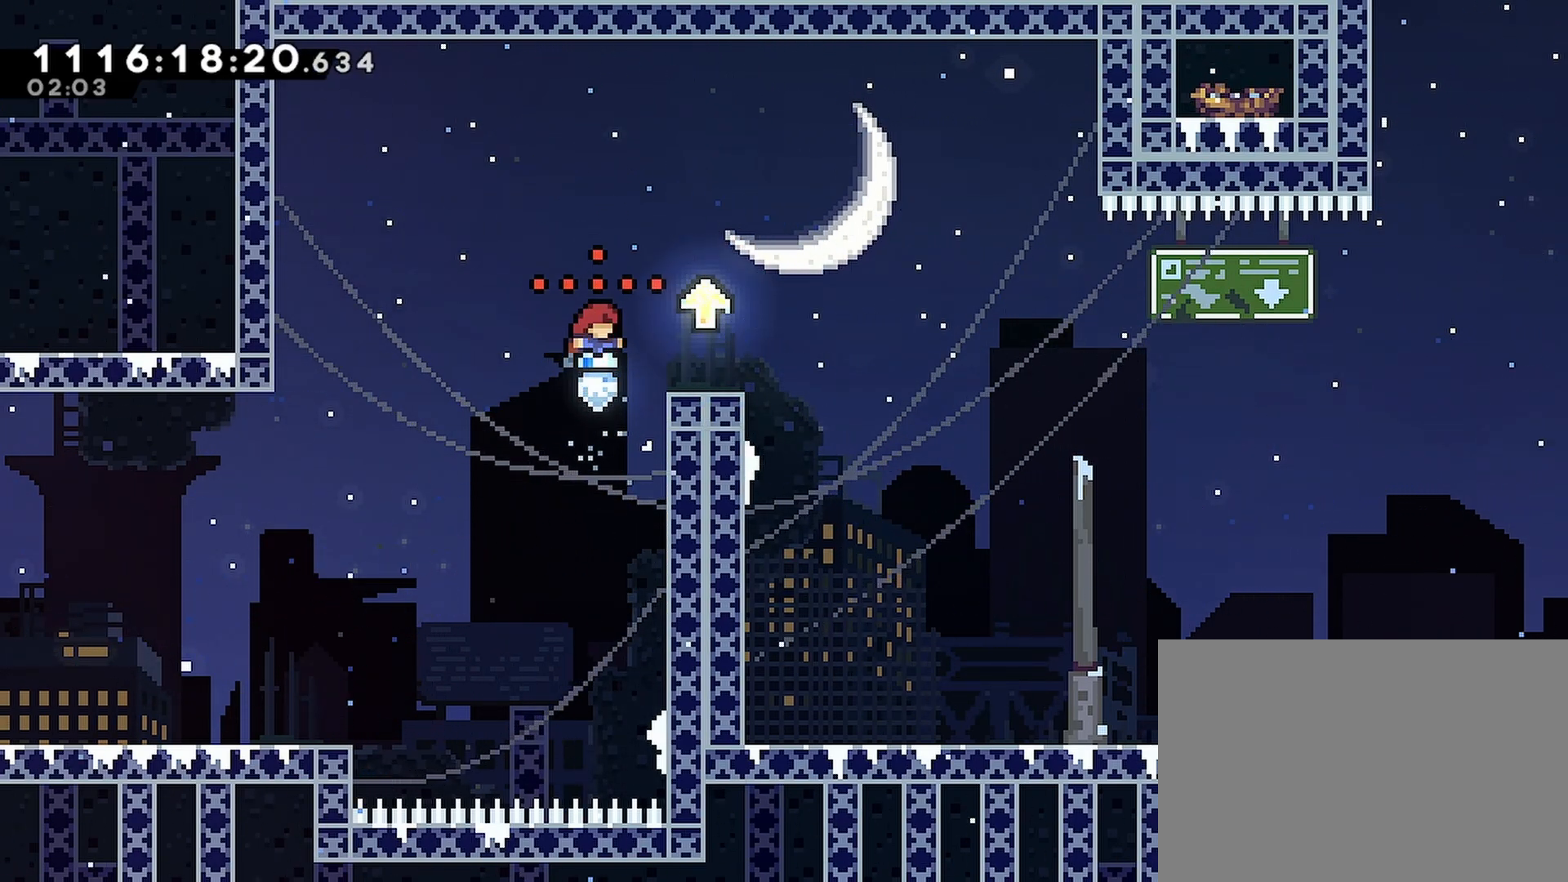
{"dt_ms": 500, "buttons": [], "left_stick": "center", "right_stick": "center", "events": [[433, "DPAD_RIGHT", "up"], [450, "CROSS", "up"]]}
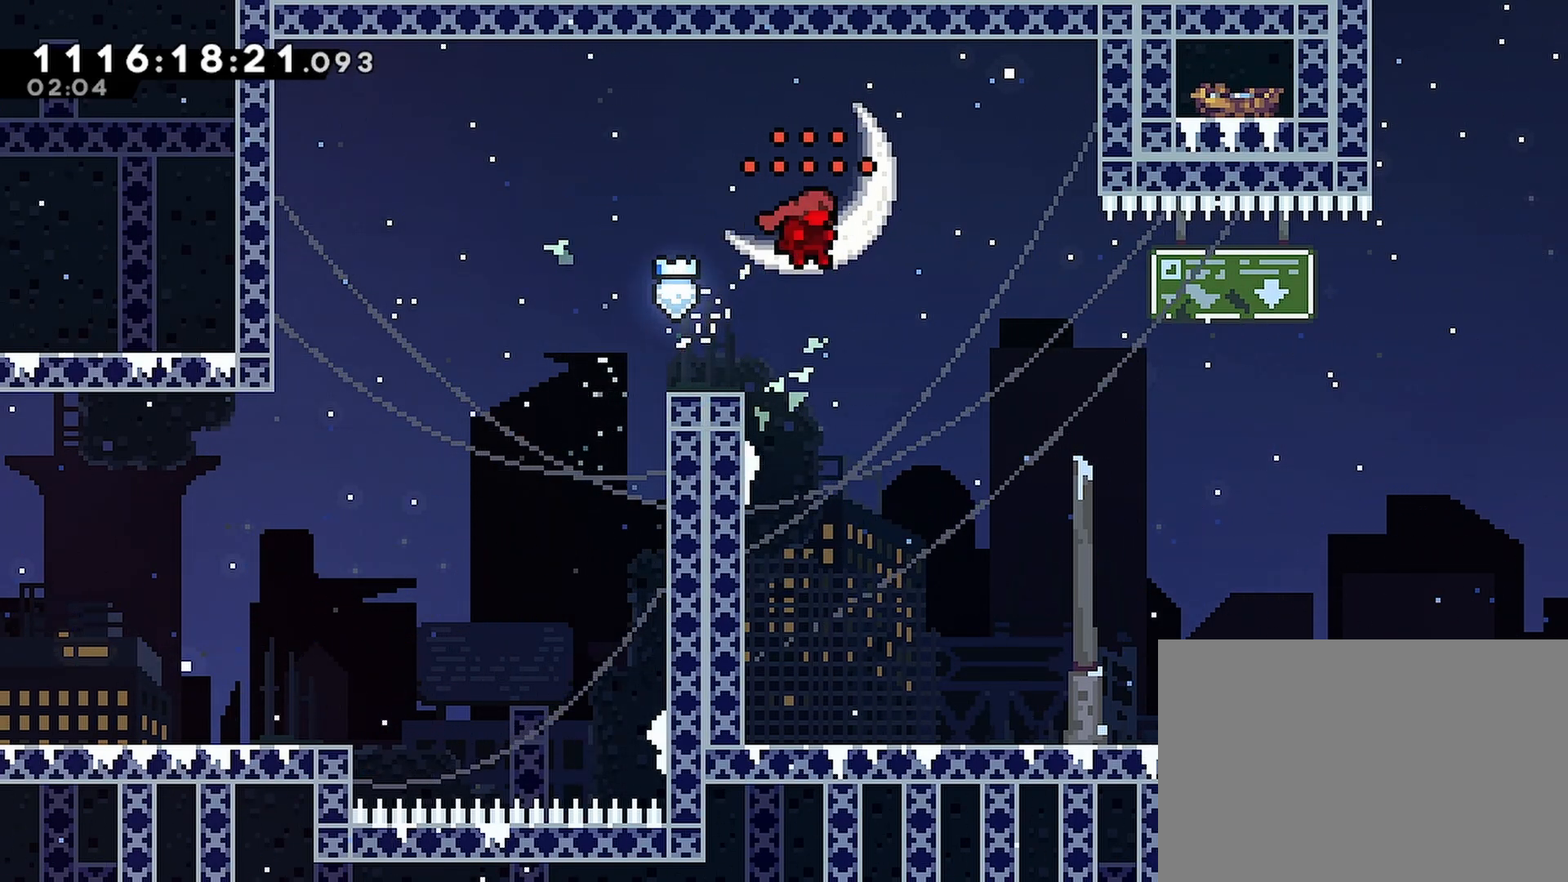
{"dt_ms": 500, "buttons": ["CROSS"], "left_stick": "center", "right_stick": "center", "events": [[133, "DPAD_LEFT", "down"], [133, "DPAD_UP", "down"], [333, "DPAD_LEFT", "up"], [417, "CROSS", "down"], [417, "DPAD_UP", "up"]]}
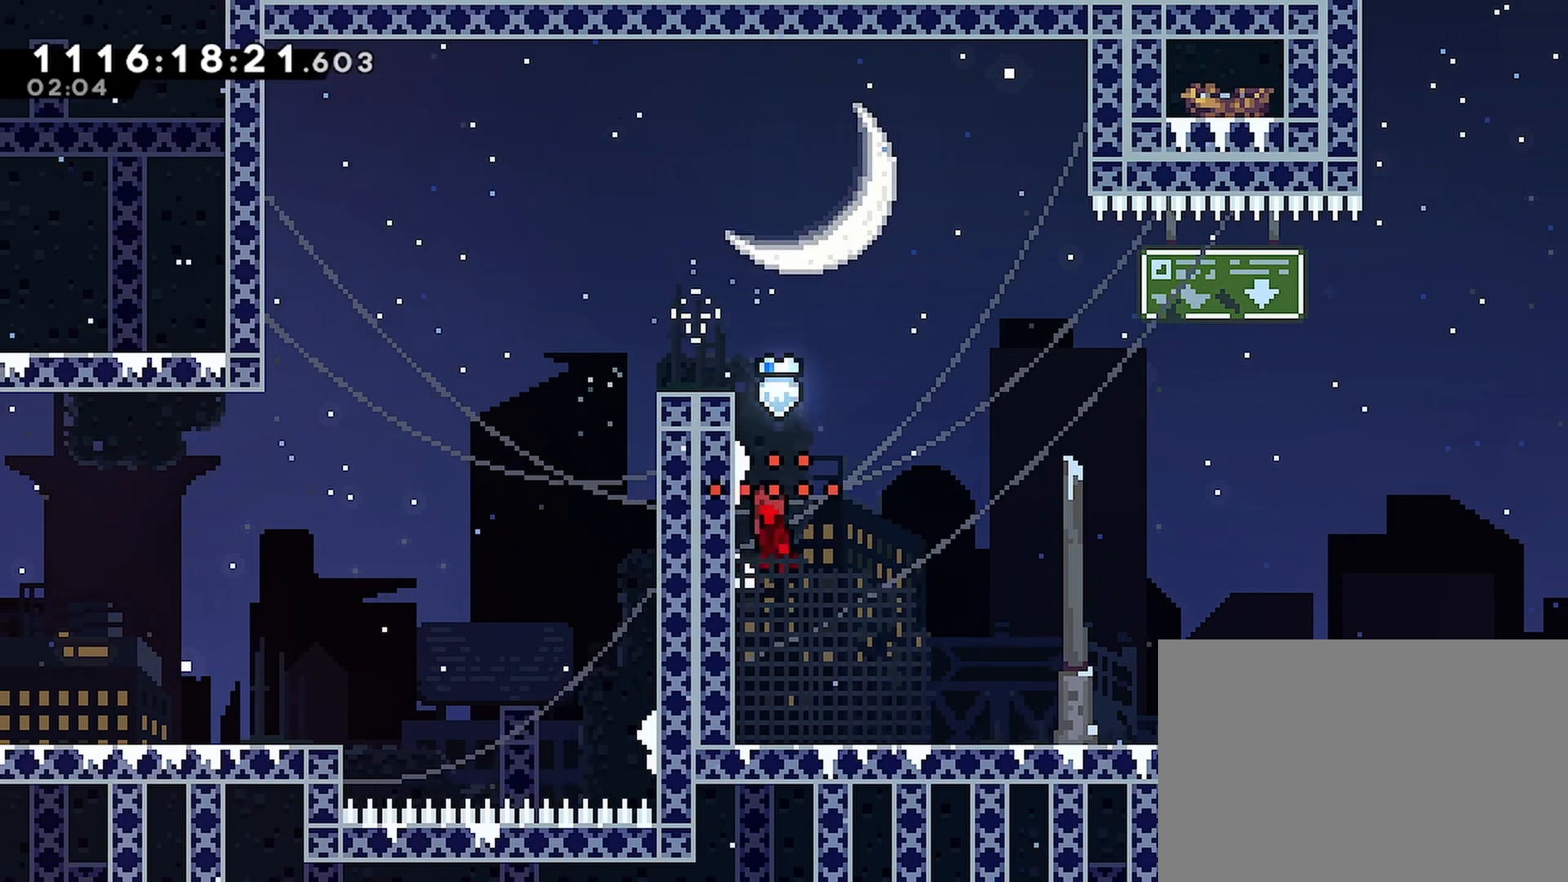
{"dt_ms": 500, "buttons": [], "left_stick": "center", "right_stick": "center", "events": [[117, "DPAD_UP", "down"], [183, "DPAD_LEFT", "down"], [267, "DPAD_UP", "up"], [283, "CROSS", "up"], [350, "DPAD_UP", "down"], [383, "DPAD_LEFT", "up"], [500, "DPAD_UP", "up"]]}
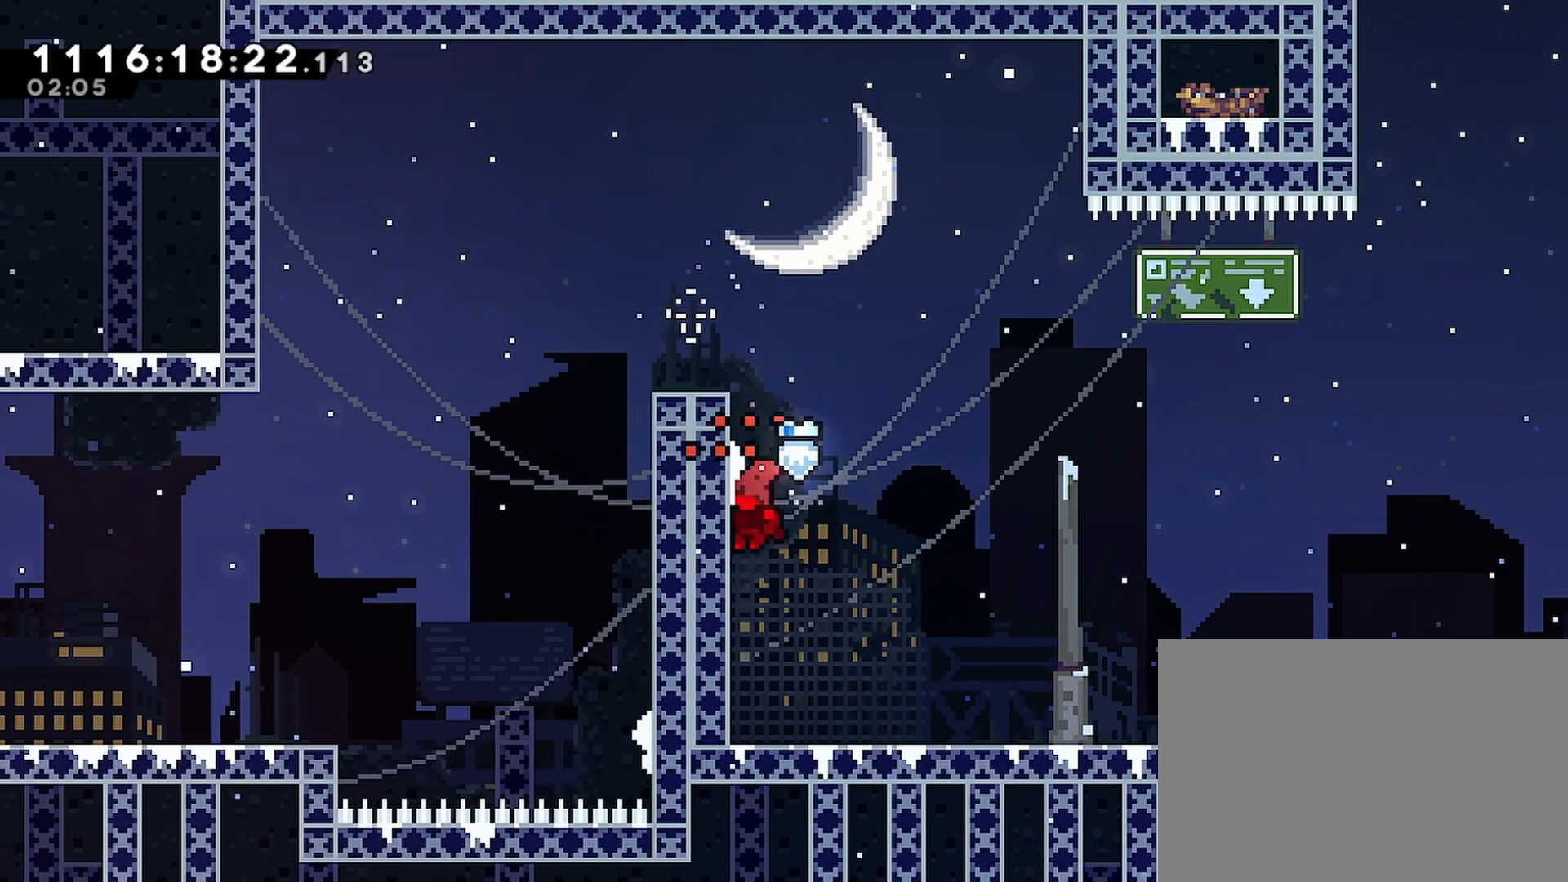
{"dt_ms": 500, "buttons": ["DPAD_UP"], "left_stick": "center", "right_stick": "center", "events": [[50, "CROSS", "down"], [283, "DPAD_LEFT", "down"], [333, "DPAD_UP", "down"], [417, "CROSS", "up"], [500, "DPAD_LEFT", "up"]]}
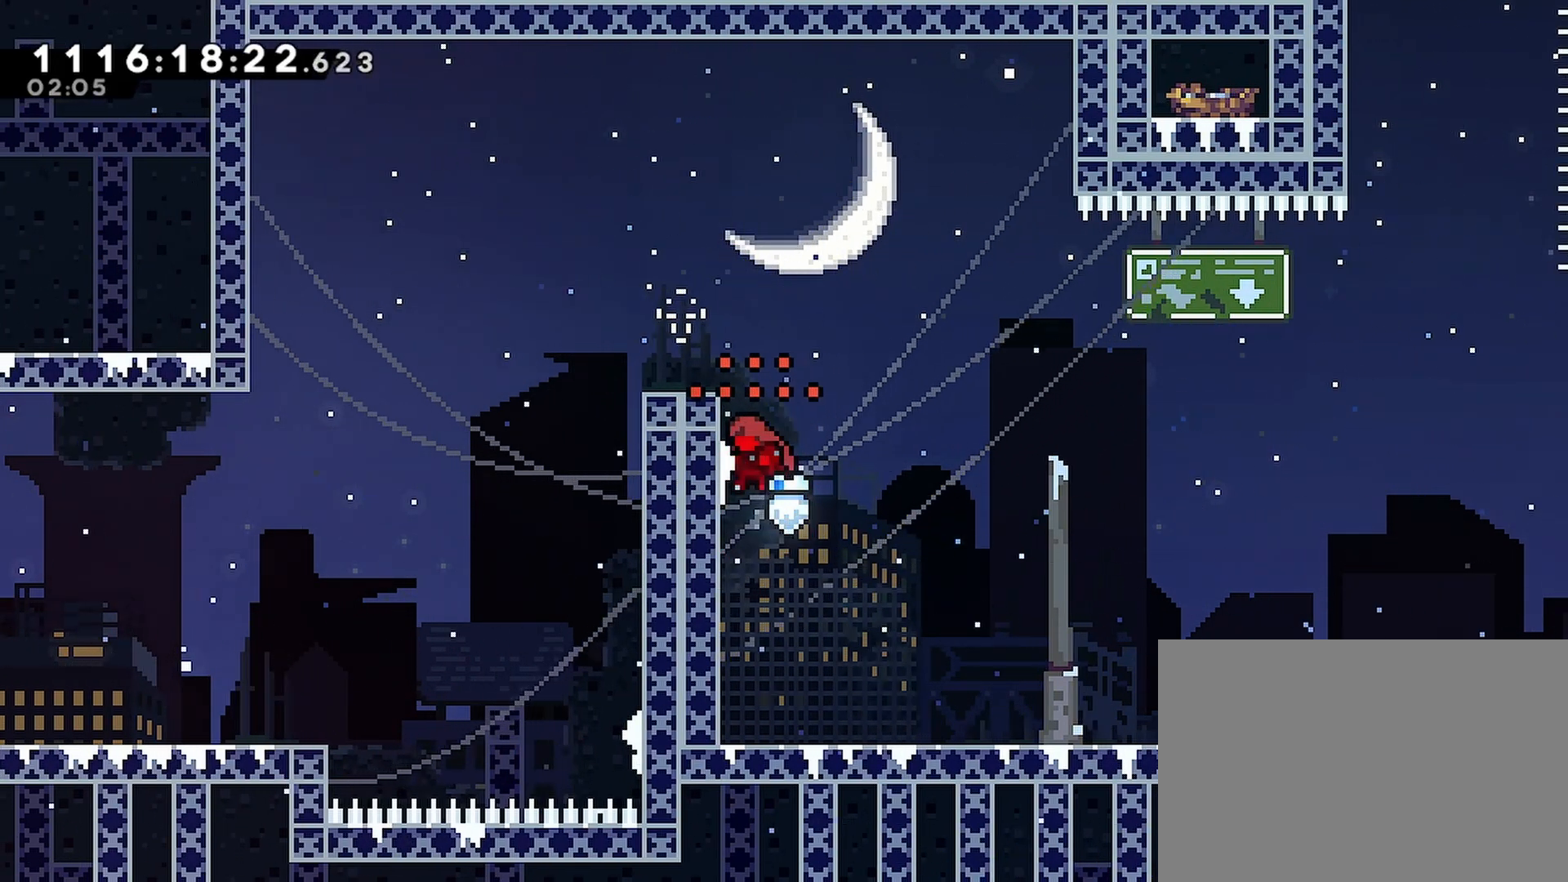
{"dt_ms": 500, "buttons": ["CROSS", "DPAD_UP", "DPAD_LEFT"], "left_stick": "center", "right_stick": "center", "events": [[67, "DPAD_UP", "up"], [133, "CROSS", "down"], [350, "DPAD_LEFT", "down"], [417, "DPAD_UP", "down"]]}
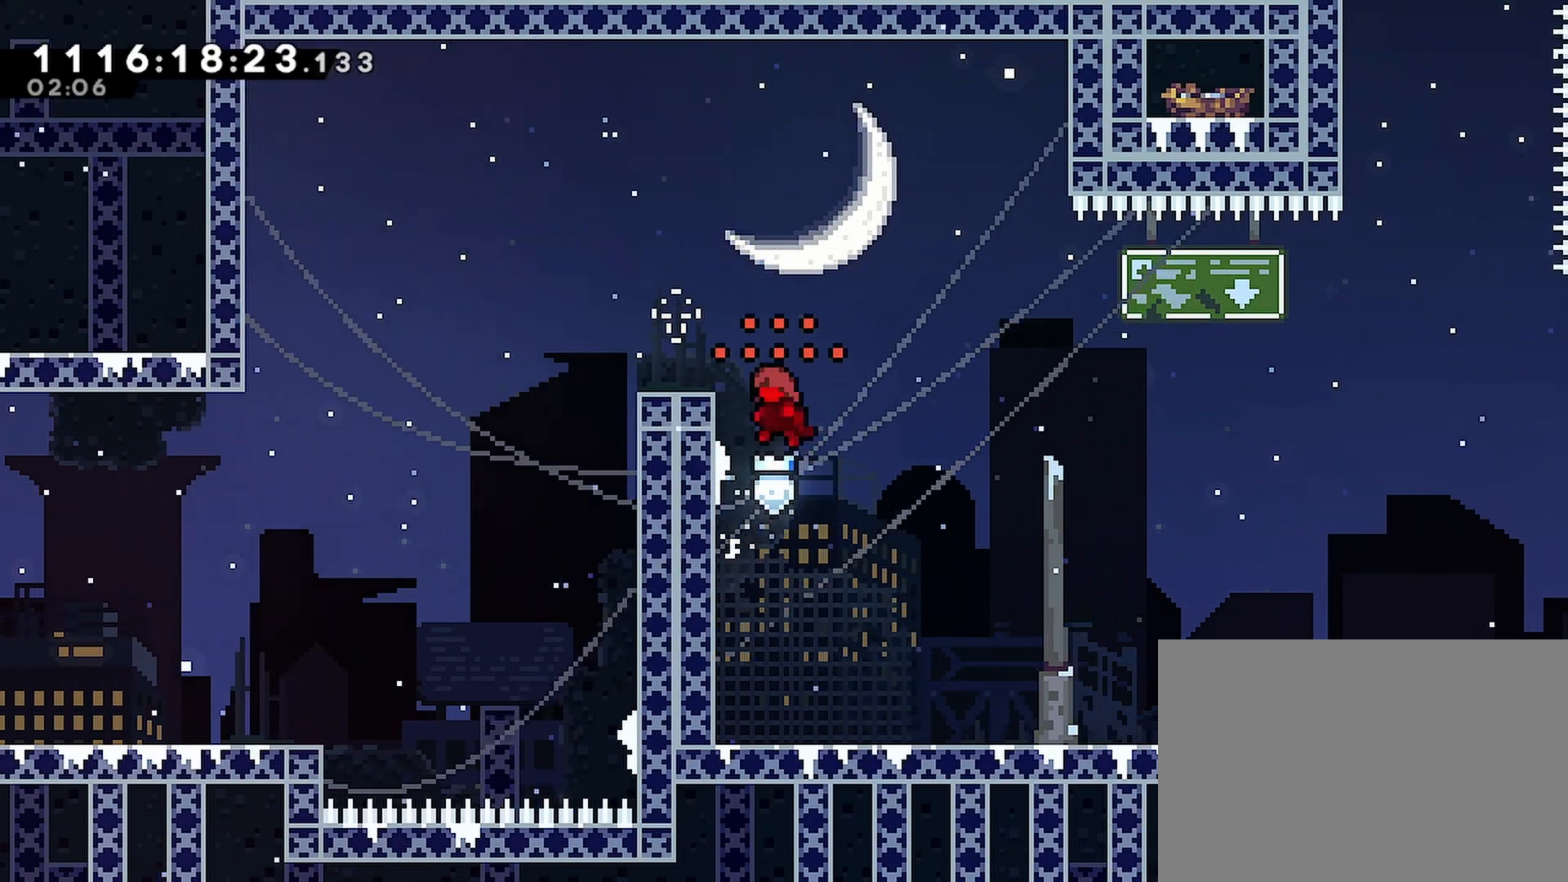
{"dt_ms": 500, "buttons": ["DPAD_UP"], "left_stick": "center", "right_stick": "center", "events": [[33, "CROSS", "up"], [67, "DPAD_LEFT", "up"], [133, "DPAD_UP", "up"], [183, "CROSS", "down"], [383, "DPAD_UP", "down"], [467, "CROSS", "up"]]}
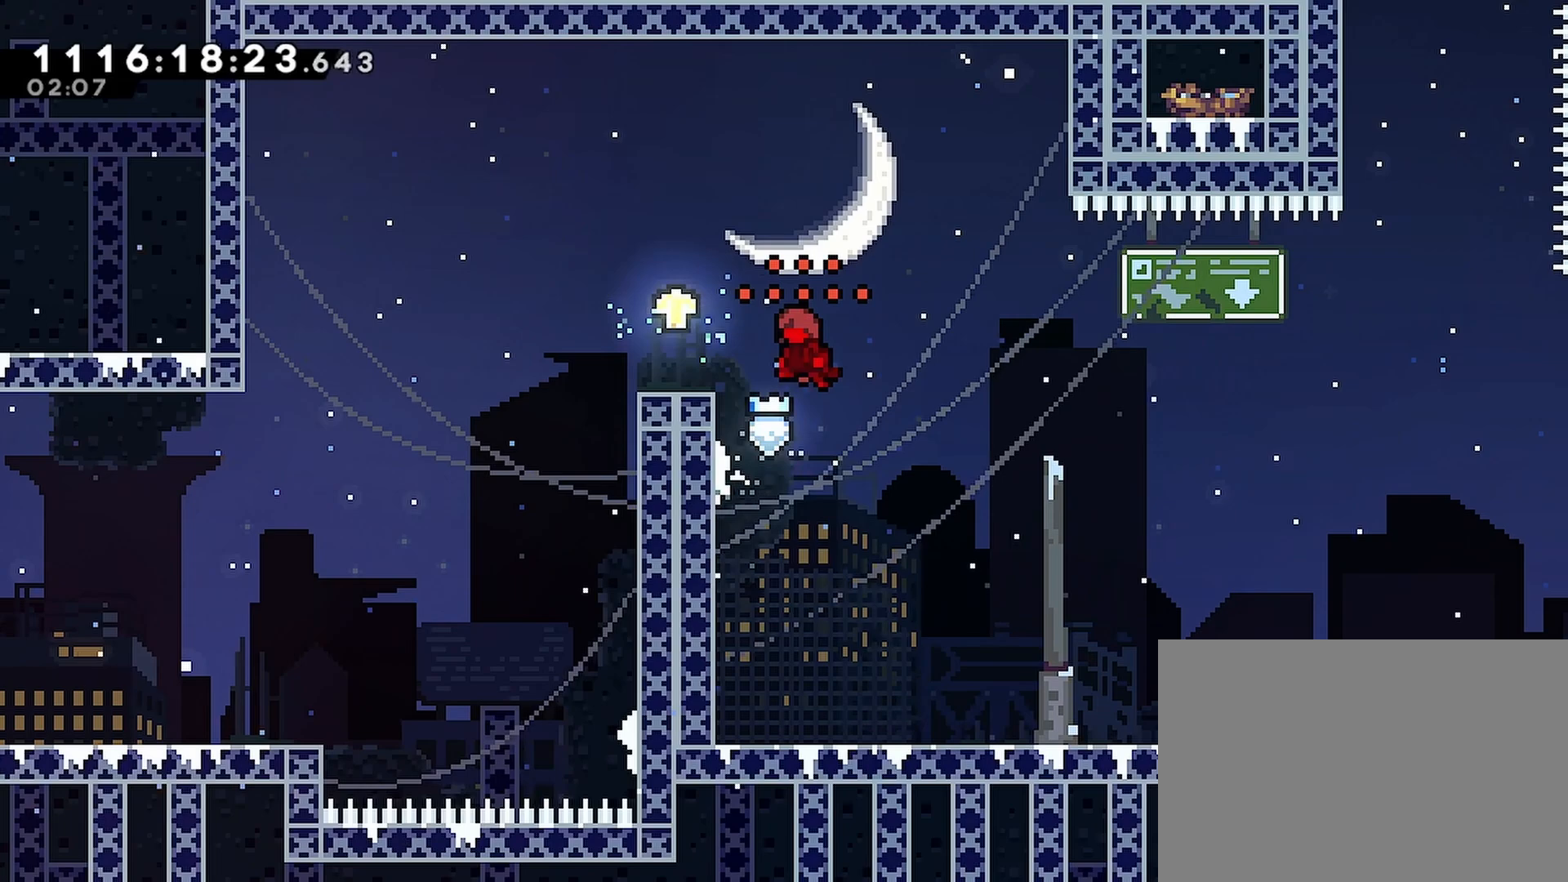
{"dt_ms": 500, "buttons": ["CROSS", "DPAD_LEFT"], "left_stick": "center", "right_stick": "center"}
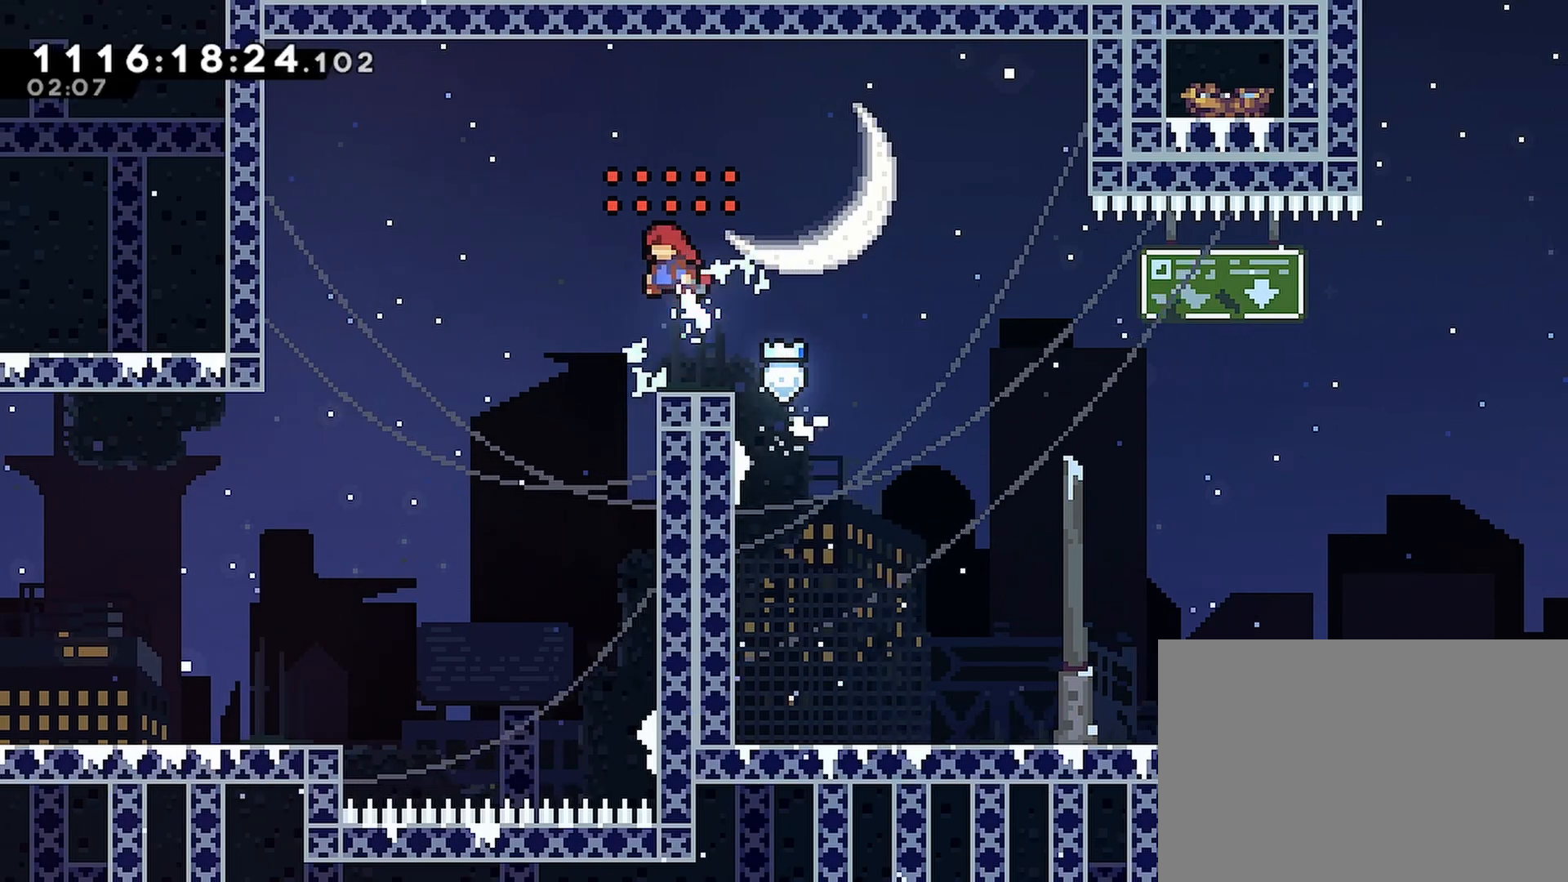
{"dt_ms": 500, "buttons": ["CROSS"], "left_stick": "center", "right_stick": "center", "events": [[67, "CROSS", "up"], [83, "DPAD_LEFT", "up"], [183, "DPAD_RIGHT", "down"], [400, "DPAD_RIGHT", "up"], [467, "CROSS", "down"]]}
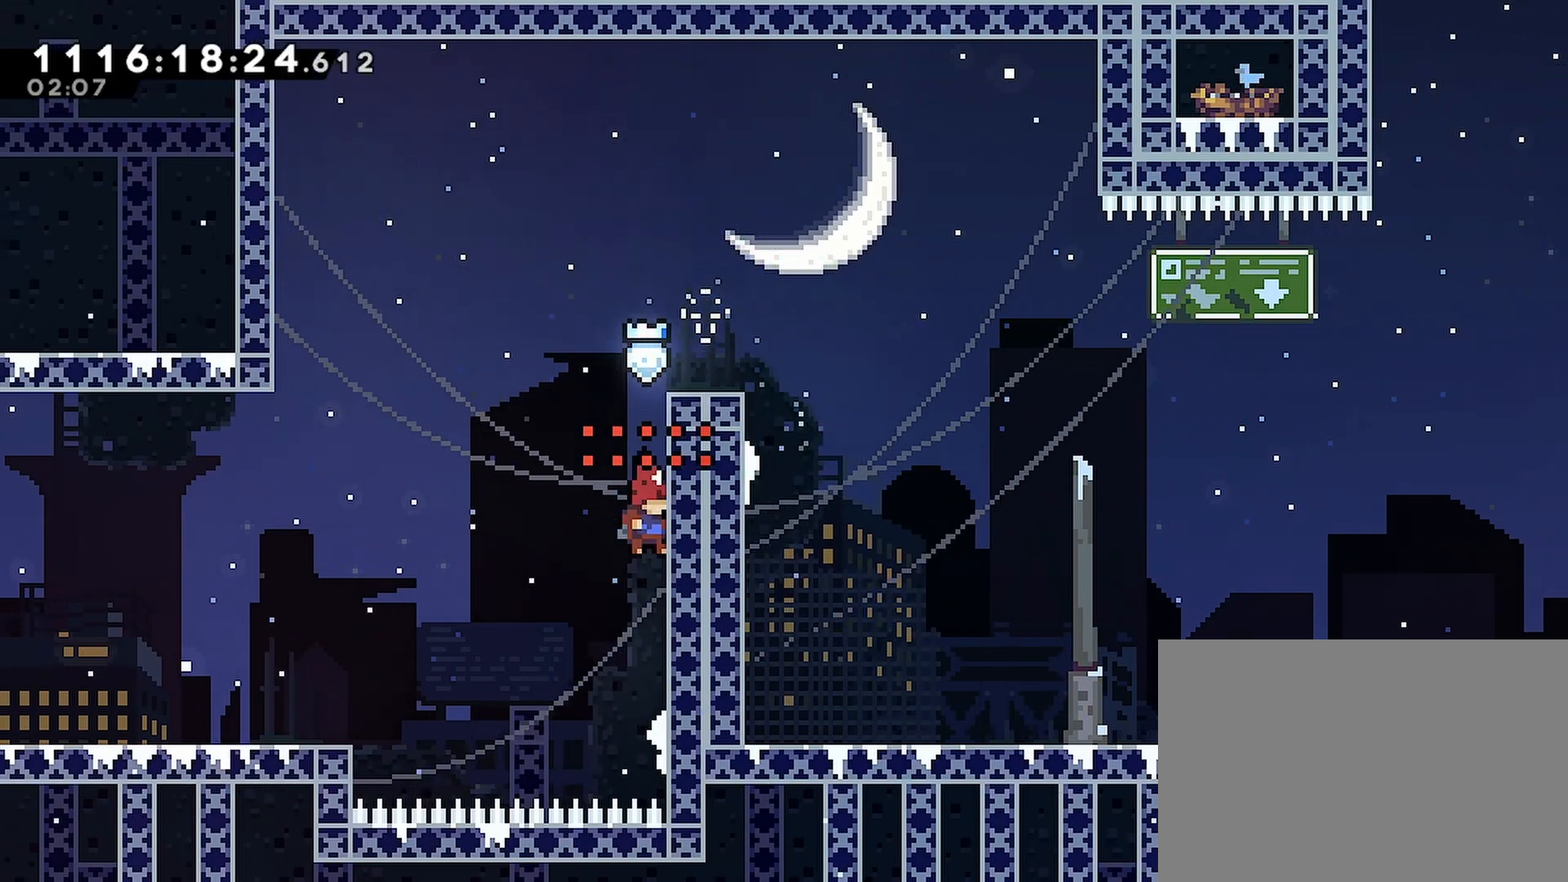
{"dt_ms": 500, "buttons": [], "left_stick": "center", "right_stick": "center", "events": [[183, "DPAD_RIGHT", "down"], [283, "CROSS", "up"], [450, "DPAD_RIGHT", "up"]]}
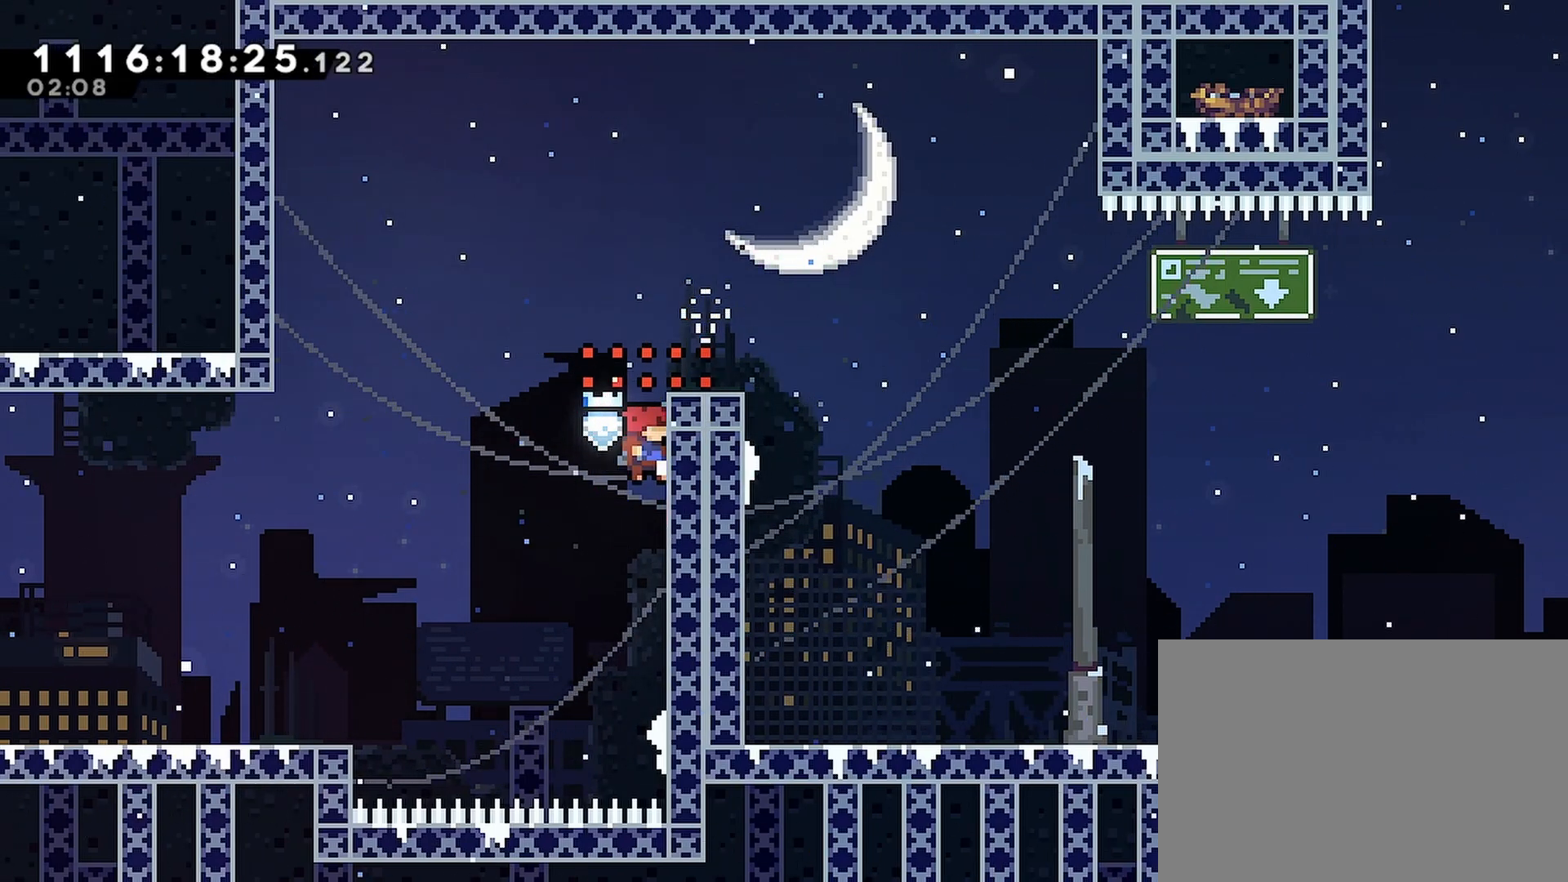
{"dt_ms": 1000, "buttons": ["DPAD_RIGHT"], "left_stick": "center", "right_stick": "center"}
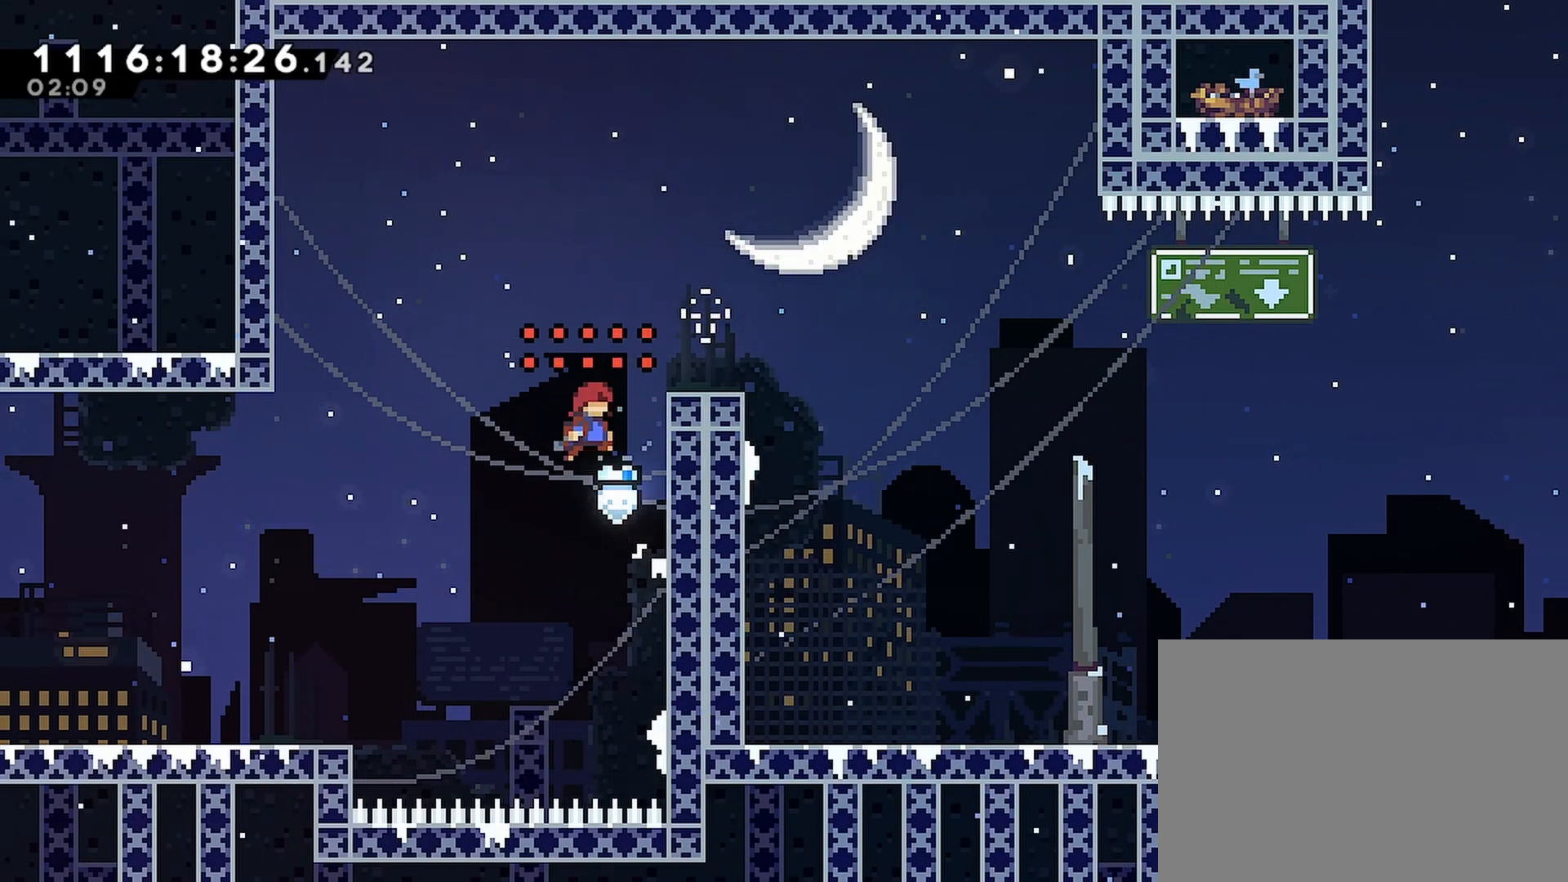
{"dt_ms": 500, "buttons": ["CROSS", "DPAD_RIGHT"], "left_stick": "center", "right_stick": "center", "events": [[117, "DPAD_RIGHT", "up"], [167, "DPAD_RIGHT", "down"], [233, "CROSS", "down"]]}
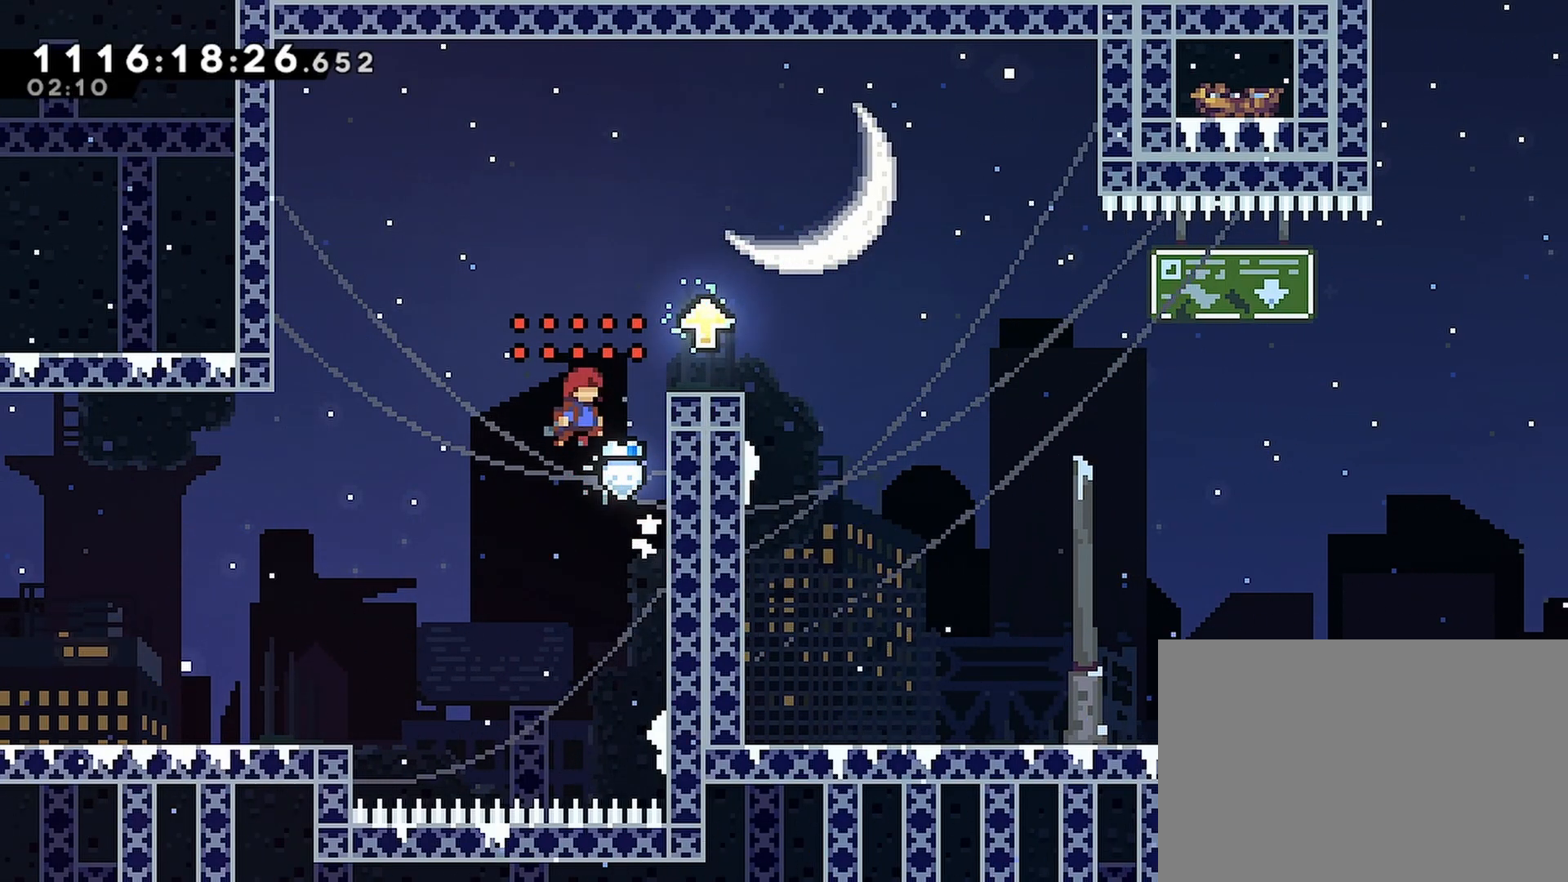
{"dt_ms": 500, "buttons": [], "left_stick": "center", "right_stick": "center", "events": [[100, "CROSS", "up"], [150, "DPAD_RIGHT", "up"], [233, "CROSS", "down"], [417, "CROSS", "up"]]}
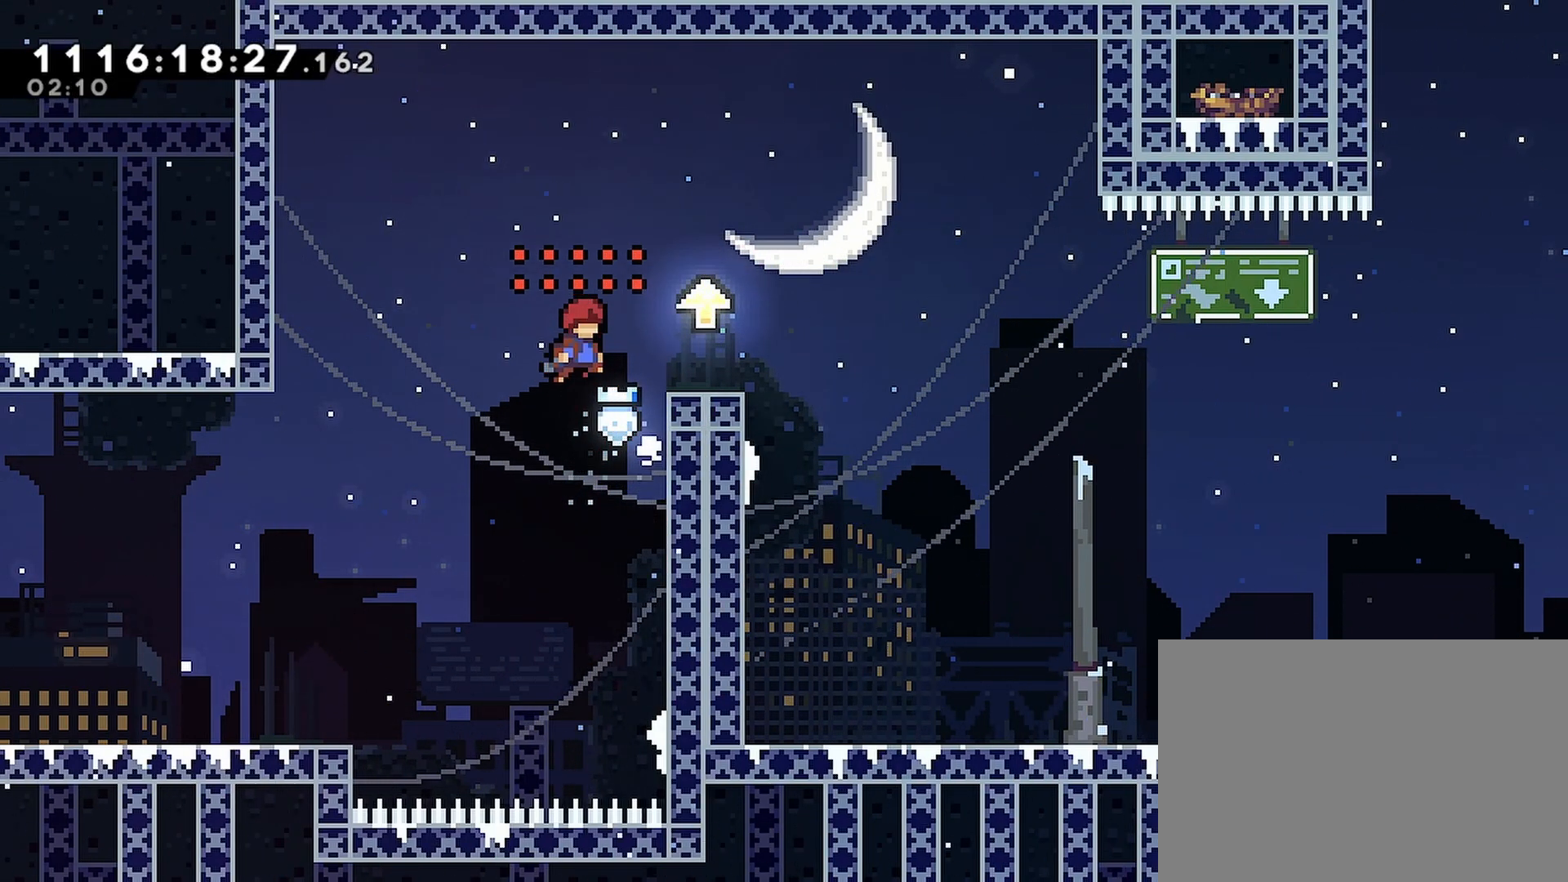
{"dt_ms": 500, "buttons": ["CROSS", "DPAD_RIGHT"], "left_stick": "center", "right_stick": "center", "events": [[67, "DPAD_RIGHT", "down"], [133, "CROSS", "down"]]}
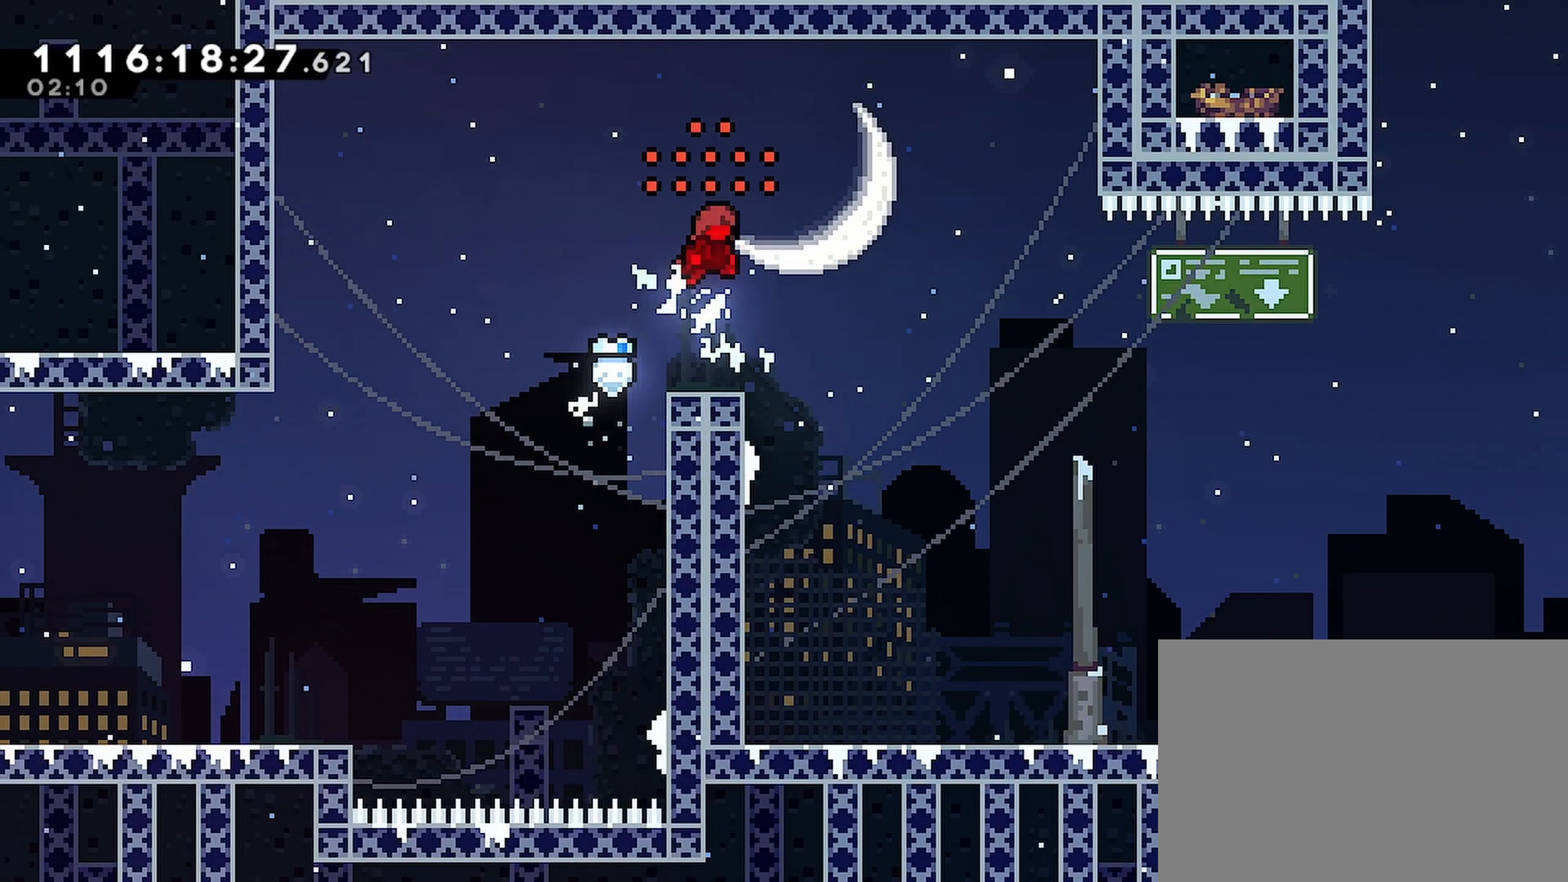
{"dt_ms": 500, "buttons": [], "left_stick": "center", "right_stick": "center", "events": [[100, "CROSS", "up"], [117, "DPAD_RIGHT", "up"], [317, "DPAD_LEFT", "down"], [467, "DPAD_LEFT", "up"]]}
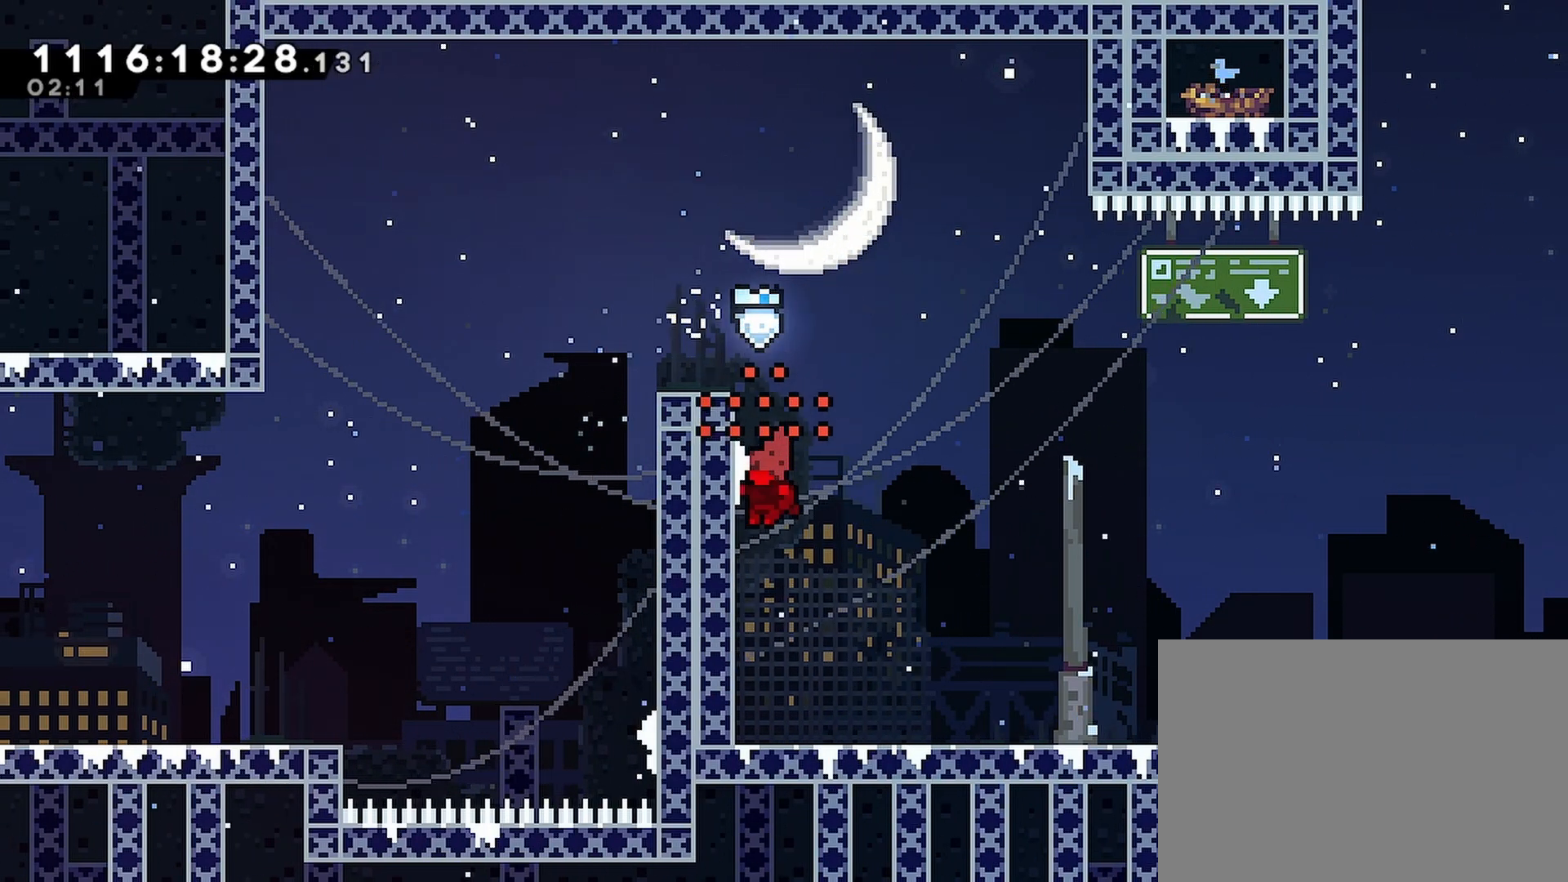
{"dt_ms": 500, "buttons": ["DPAD_UP", "DPAD_LEFT"], "left_stick": "center", "right_stick": "center", "events": [[50, "CROSS", "down"], [300, "DPAD_LEFT", "down"], [350, "DPAD_UP", "down"], [417, "CROSS", "up"]]}
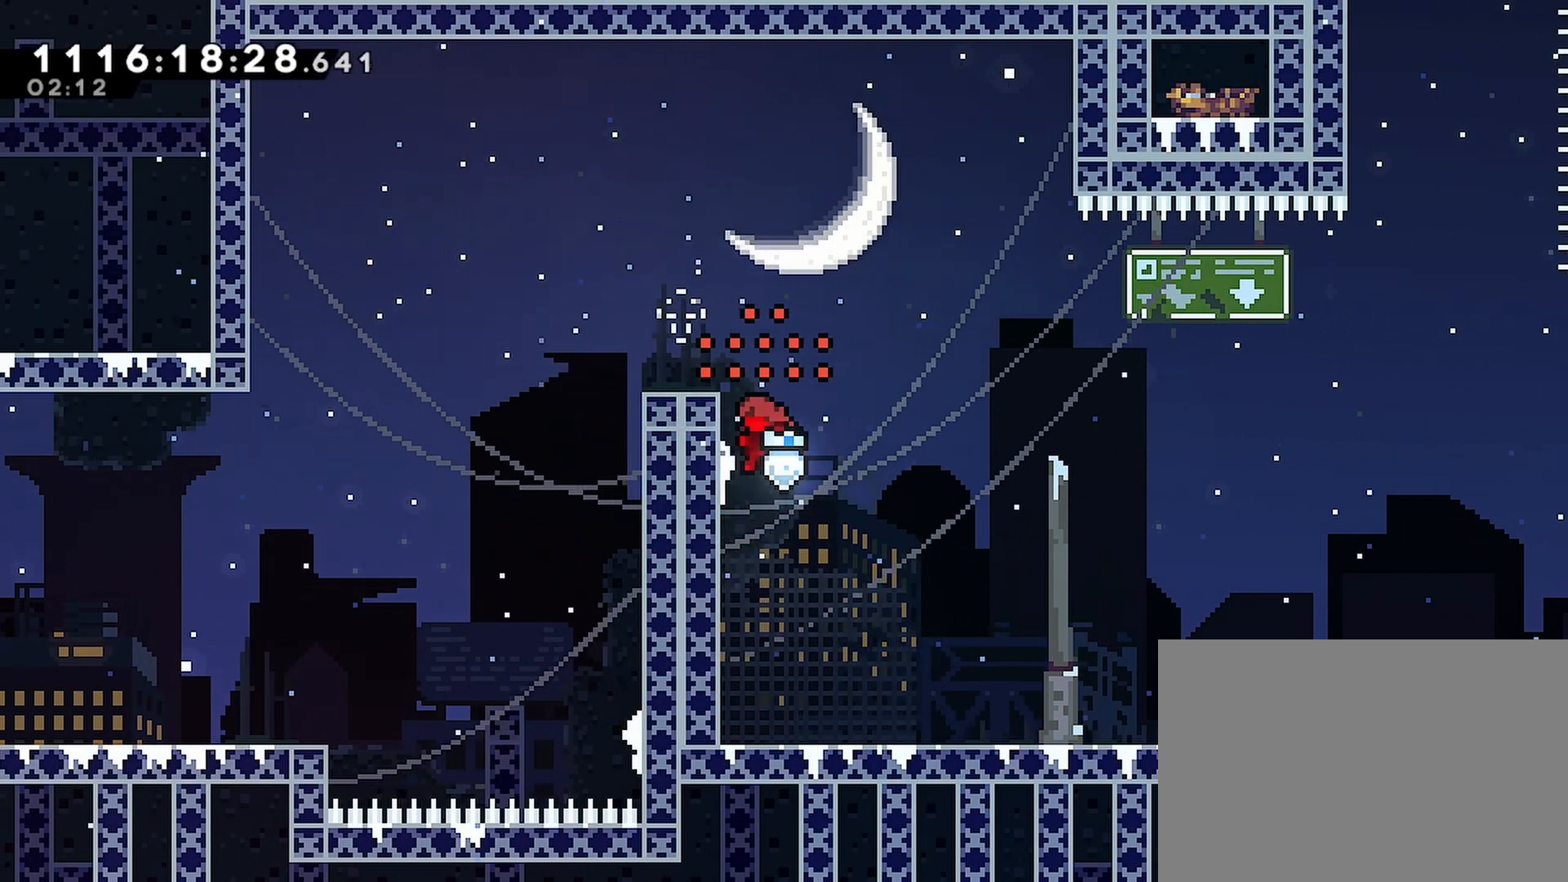
{"dt_ms": 500, "buttons": ["DPAD_UP", "DPAD_LEFT"], "left_stick": "center", "right_stick": "center", "events": [[17, "DPAD_LEFT", "up"], [83, "DPAD_UP", "up"], [133, "CROSS", "down"], [333, "DPAD_LEFT", "down"], [417, "DPAD_UP", "down"], [433, "CROSS", "up"]]}
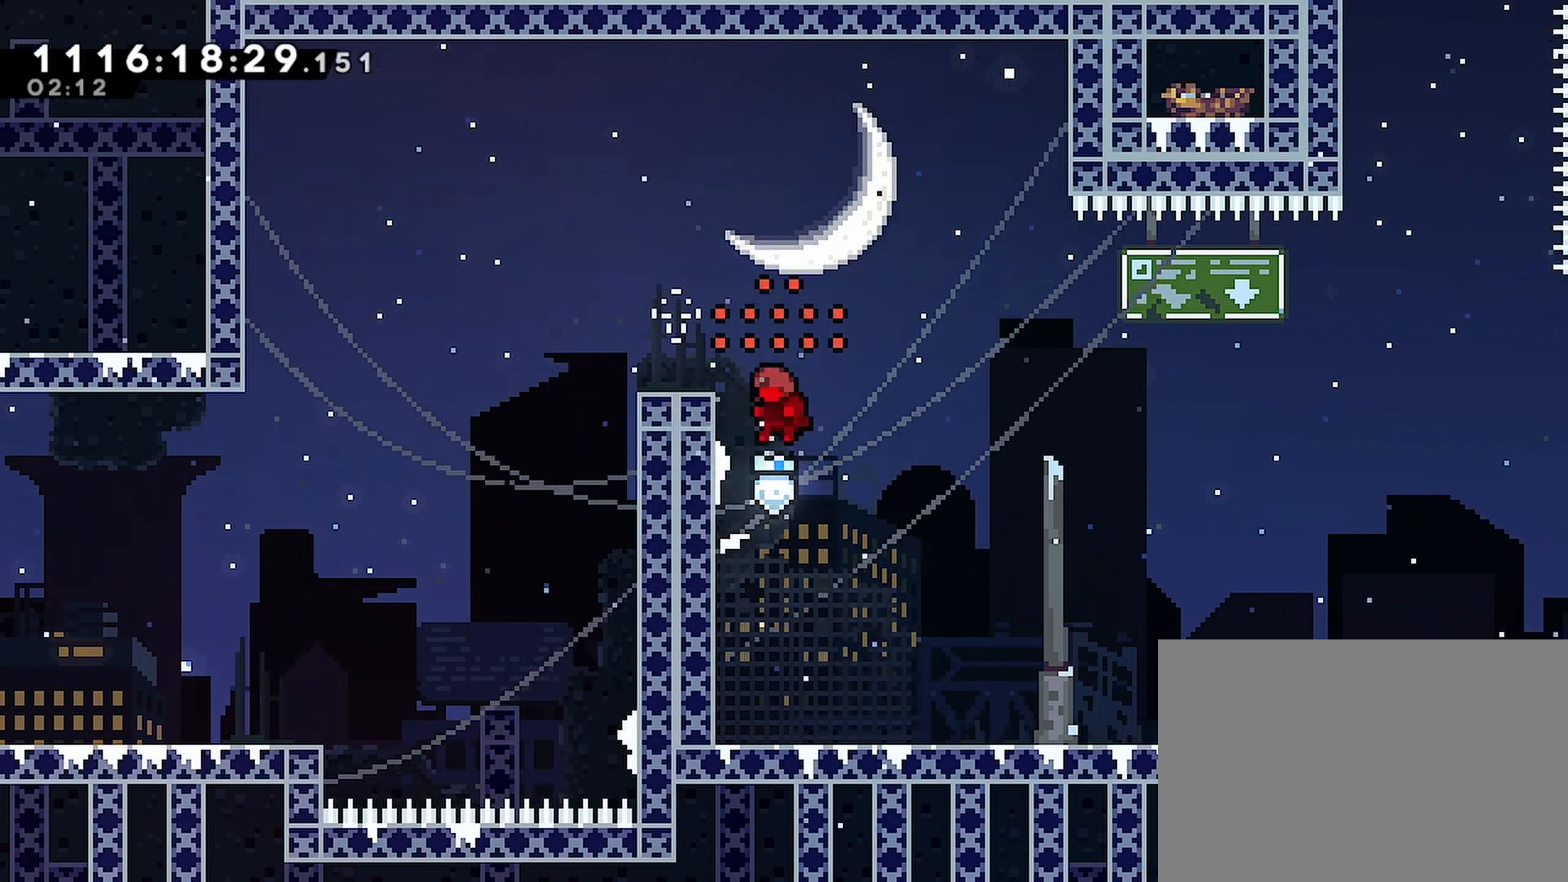
{"dt_ms": 500, "buttons": ["CROSS", "DPAD_UP", "DPAD_LEFT"], "left_stick": "center", "right_stick": "center", "events": [[50, "DPAD_LEFT", "up"], [133, "DPAD_UP", "up"], [183, "CROSS", "down"], [400, "DPAD_LEFT", "down"], [483, "DPAD_UP", "down"]]}
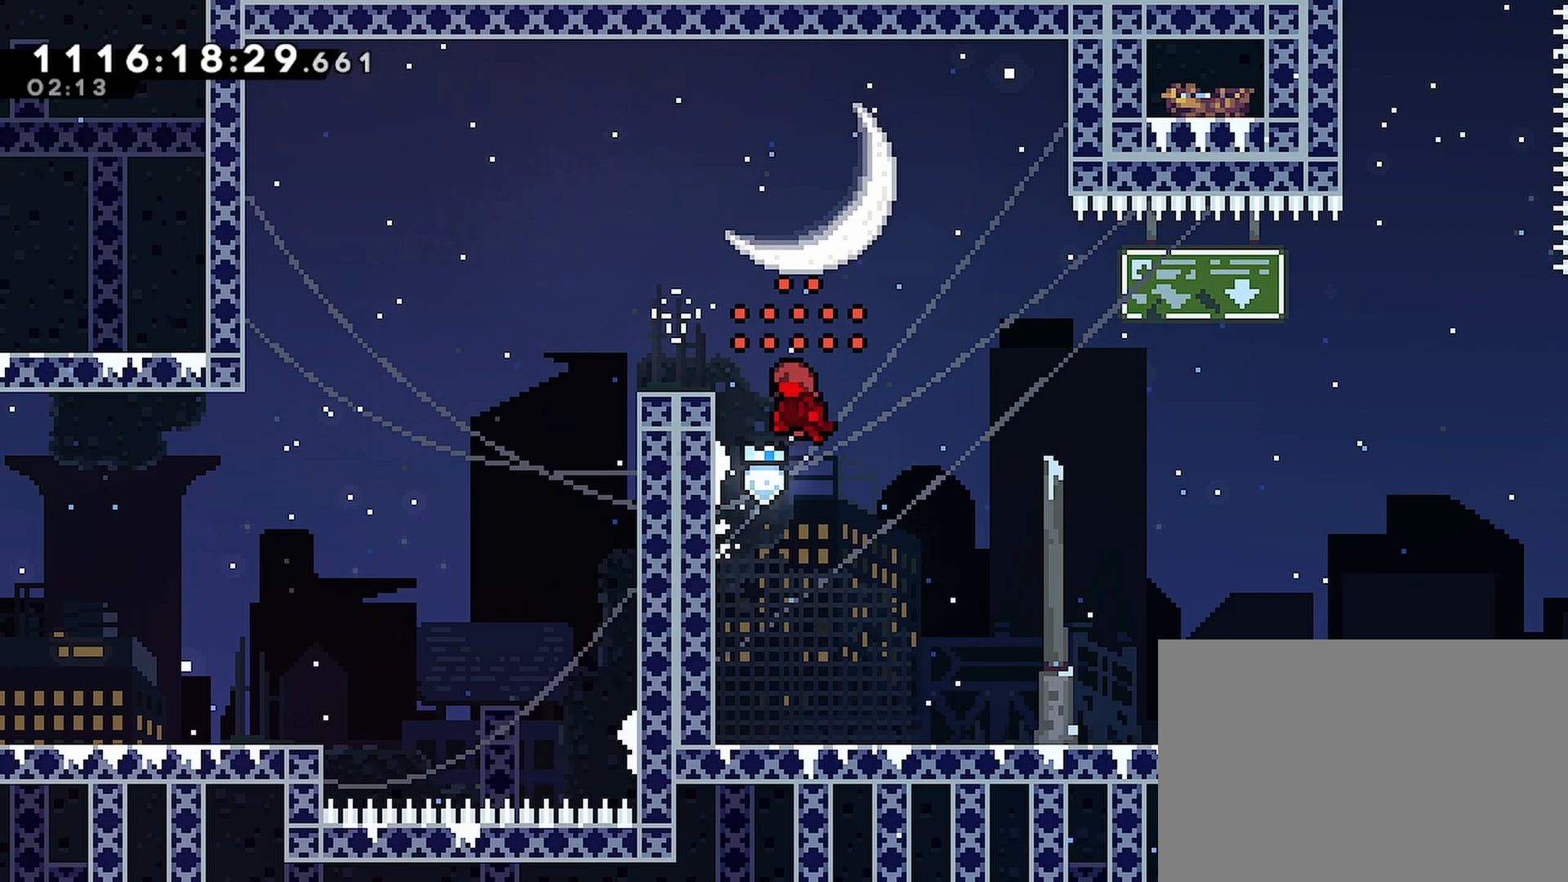
{"dt_ms": 500, "buttons": ["CROSS", "DPAD_UP"], "left_stick": "center", "right_stick": "center", "events": [[33, "CROSS", "up"], [133, "DPAD_LEFT", "up"], [200, "DPAD_UP", "up"], [233, "CROSS", "down"], [450, "DPAD_UP", "down"]]}
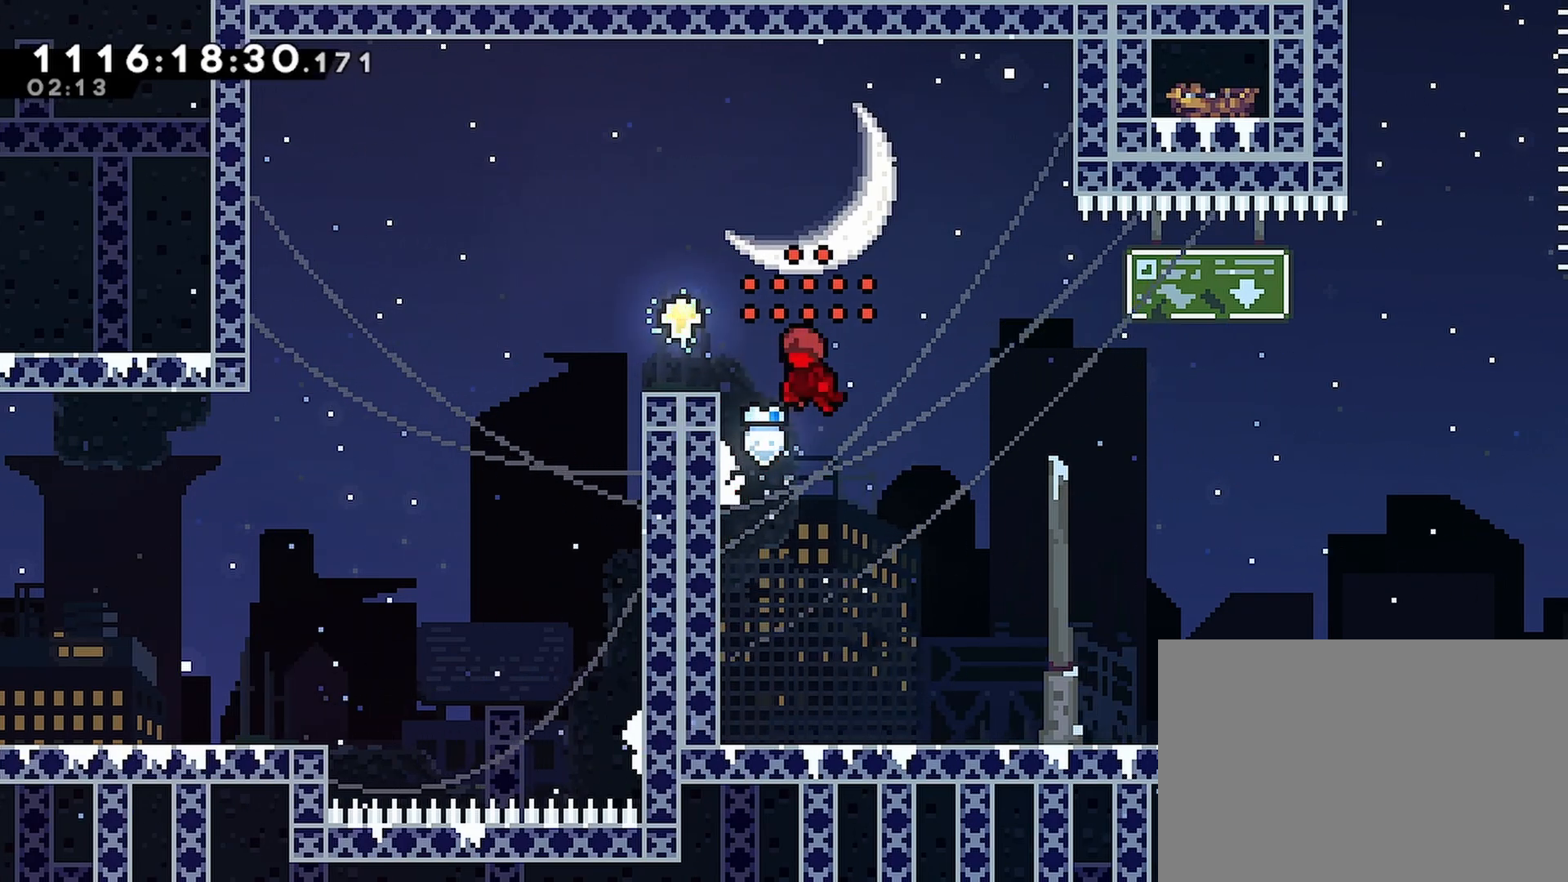
{"dt_ms": 500, "buttons": ["CROSS", "DPAD_LEFT"], "left_stick": "center", "right_stick": "center", "events": [[50, "CROSS", "up"], [100, "DPAD_UP", "up"], [117, "DPAD_LEFT", "down"], [183, "CROSS", "down"]]}
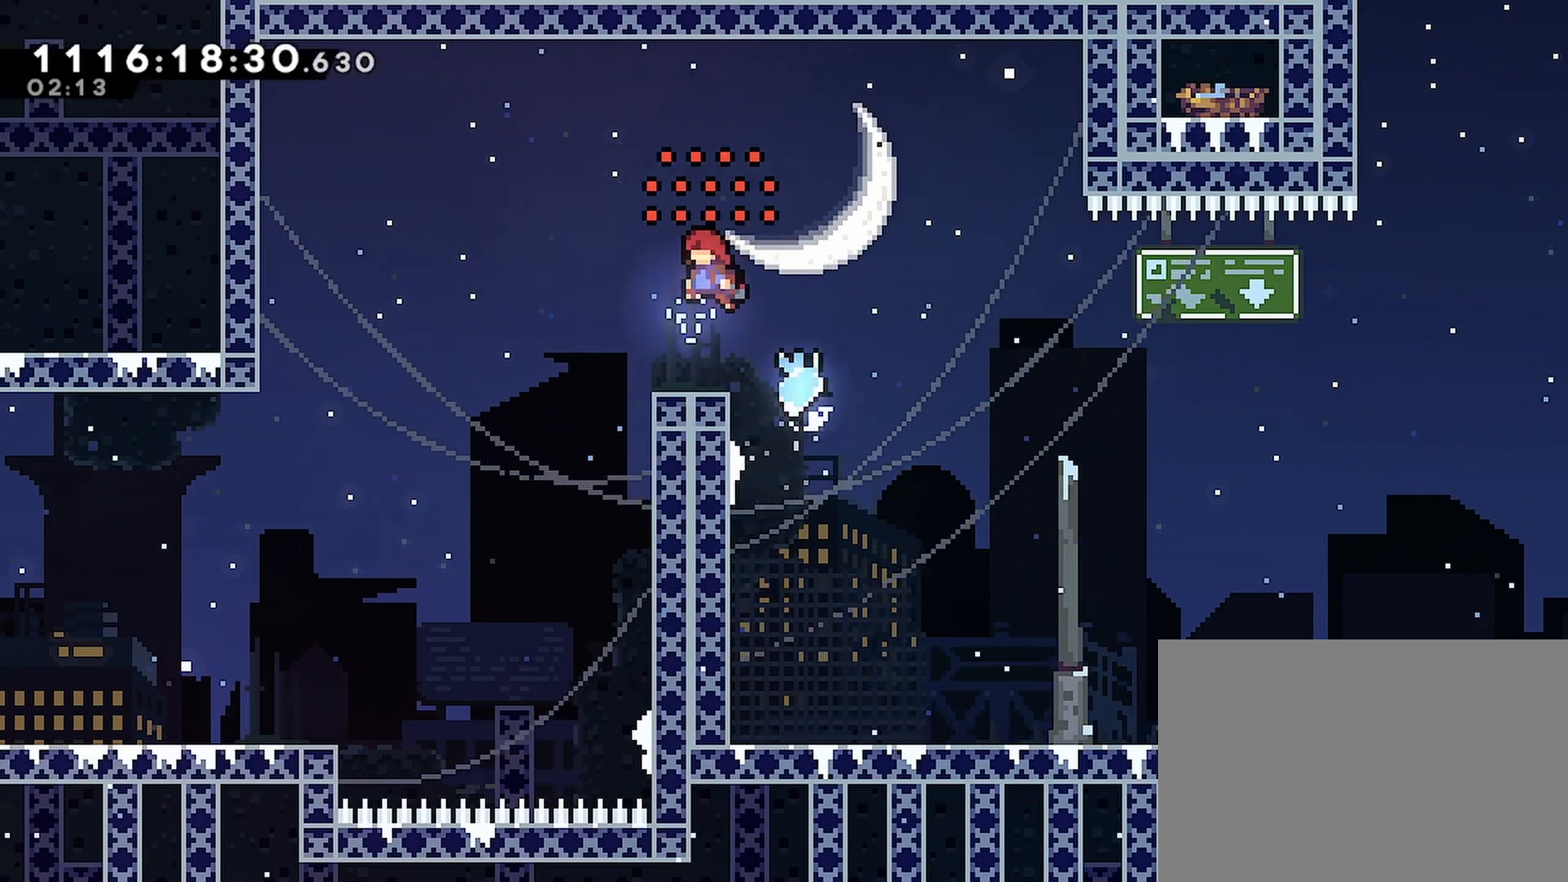
{"dt_ms": 500, "buttons": [], "left_stick": "center", "right_stick": "center", "events": [[167, "DPAD_LEFT", "up"], [250, "CROSS", "up"], [333, "DPAD_RIGHT", "down"], [500, "DPAD_RIGHT", "up"]]}
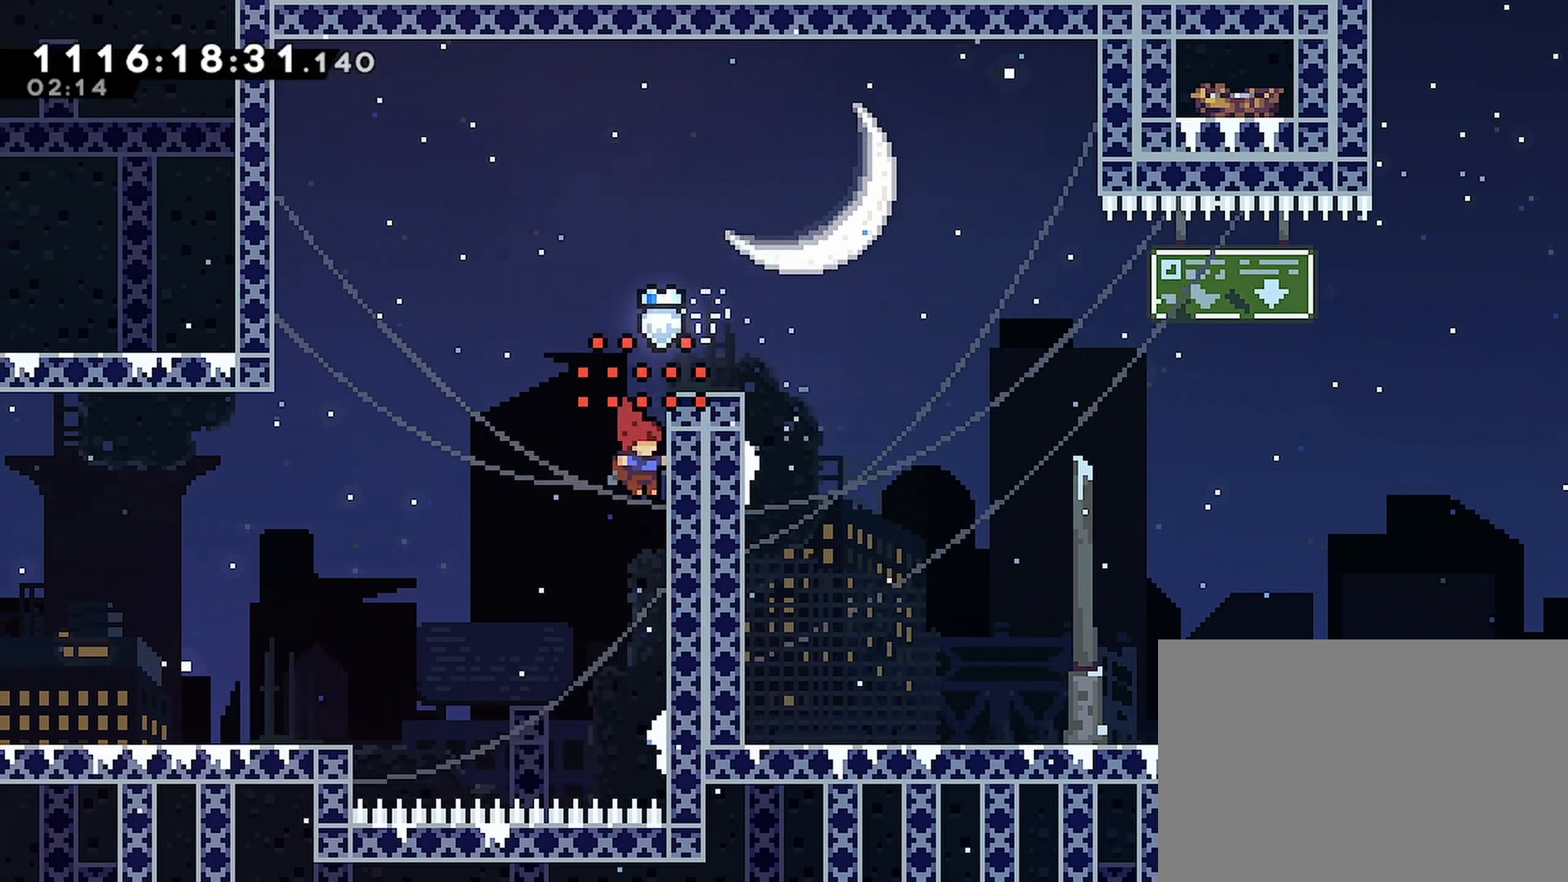
{"dt_ms": 500, "buttons": ["DPAD_RIGHT"], "left_stick": "center", "right_stick": "center", "events": [[83, "CROSS", "down"], [283, "DPAD_RIGHT", "down"], [417, "CROSS", "up"]]}
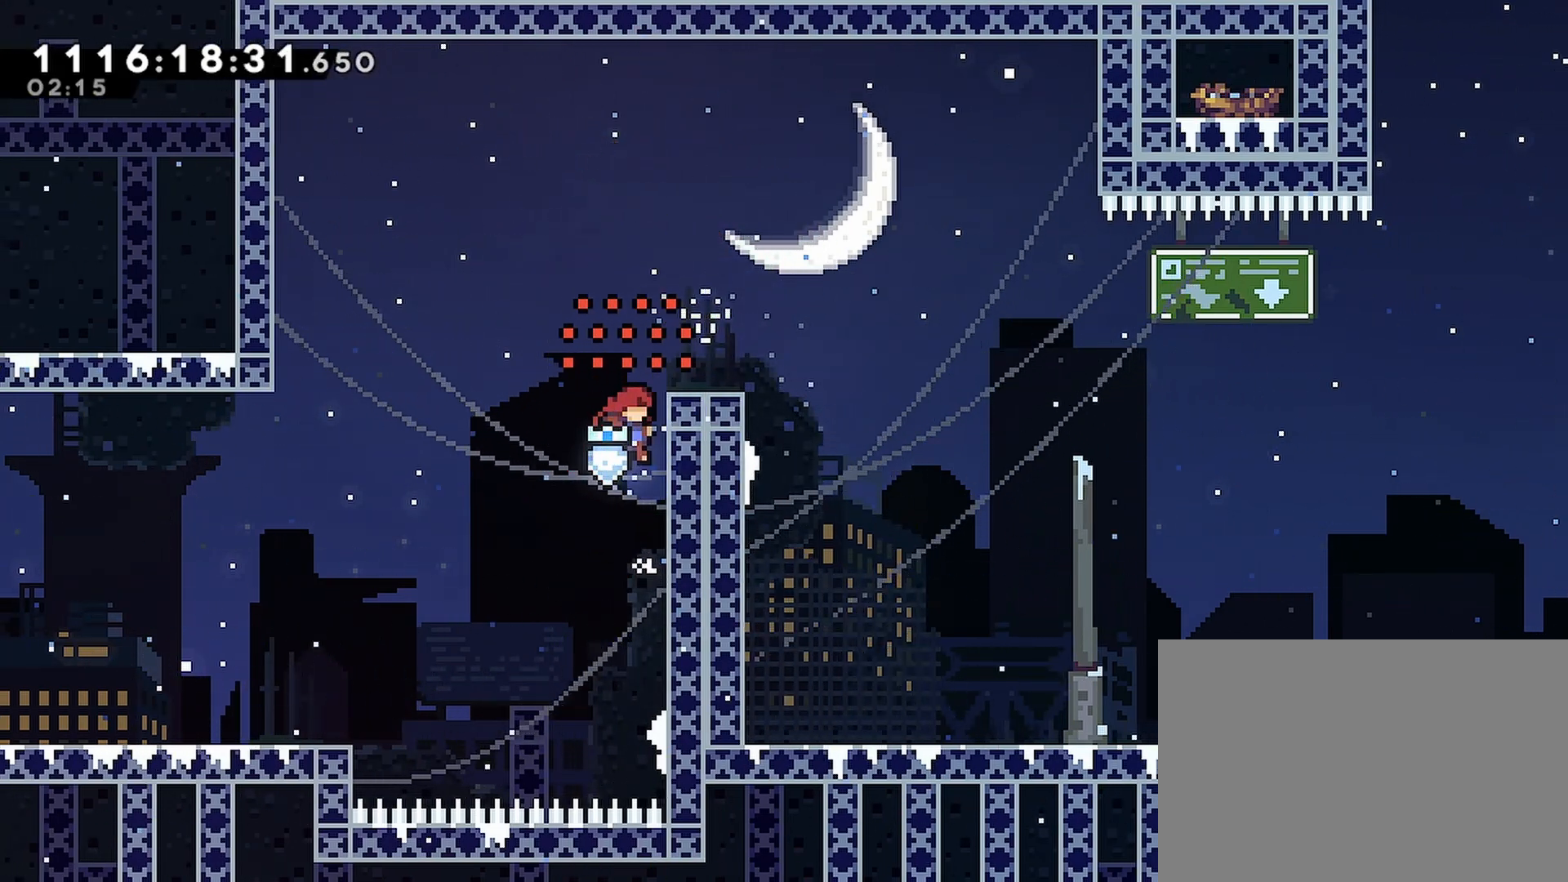
{"dt_ms": 500, "buttons": ["DPAD_RIGHT"], "left_stick": "center", "right_stick": "center", "events": [[33, "DPAD_RIGHT", "up"], [183, "CROSS", "down"], [367, "DPAD_RIGHT", "down"], [483, "CROSS", "up"]]}
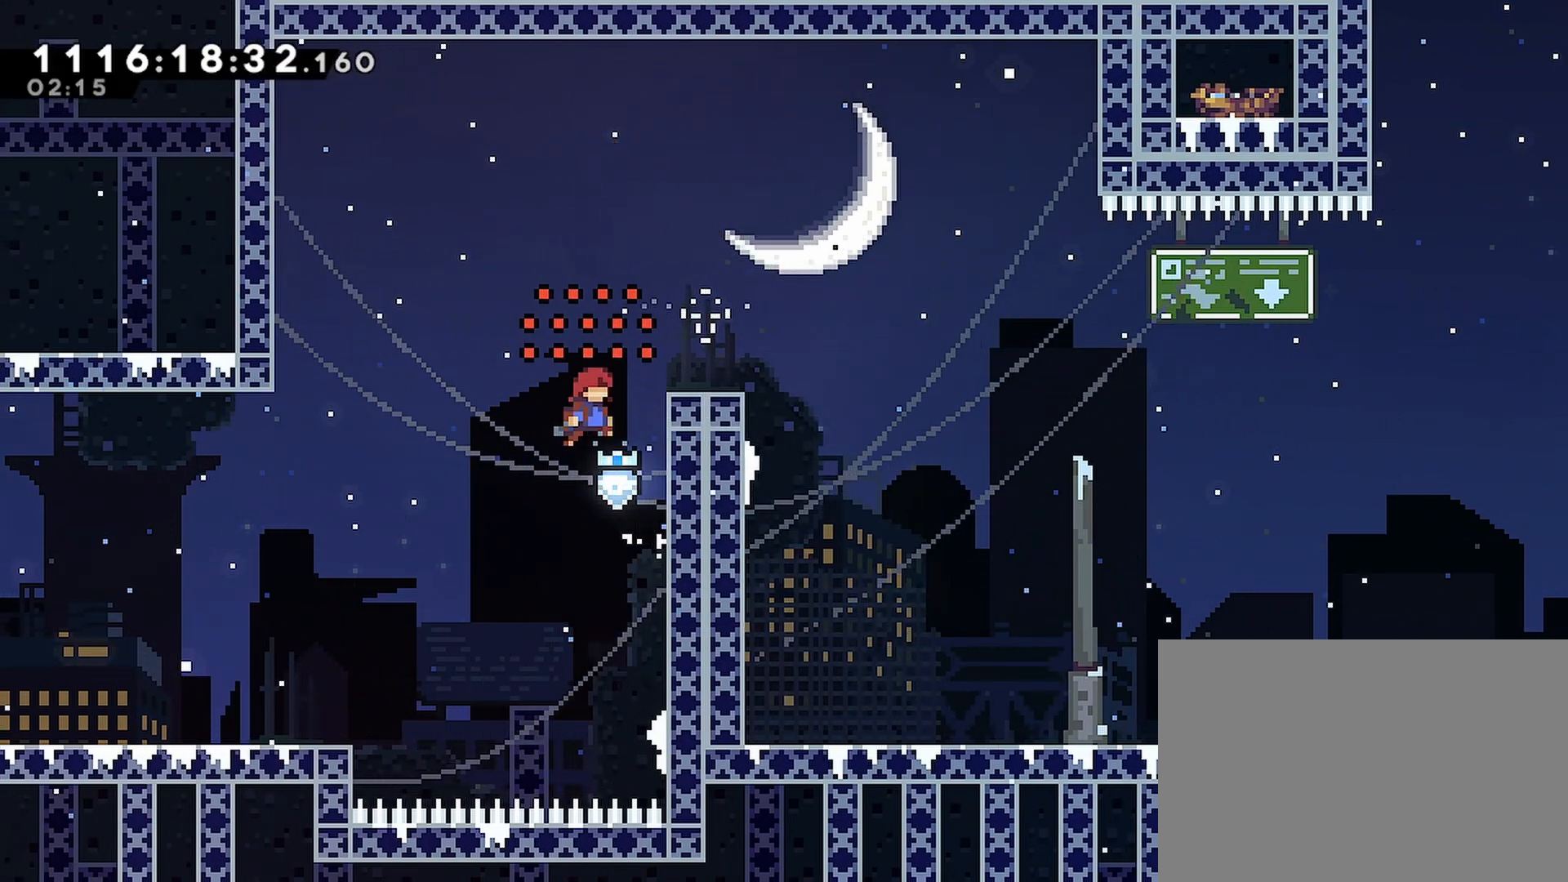
{"dt_ms": 500, "buttons": ["CROSS", "DPAD_RIGHT"], "left_stick": "center", "right_stick": "center", "events": [[133, "DPAD_RIGHT", "up"], [250, "CROSS", "down"], [450, "DPAD_RIGHT", "down"]]}
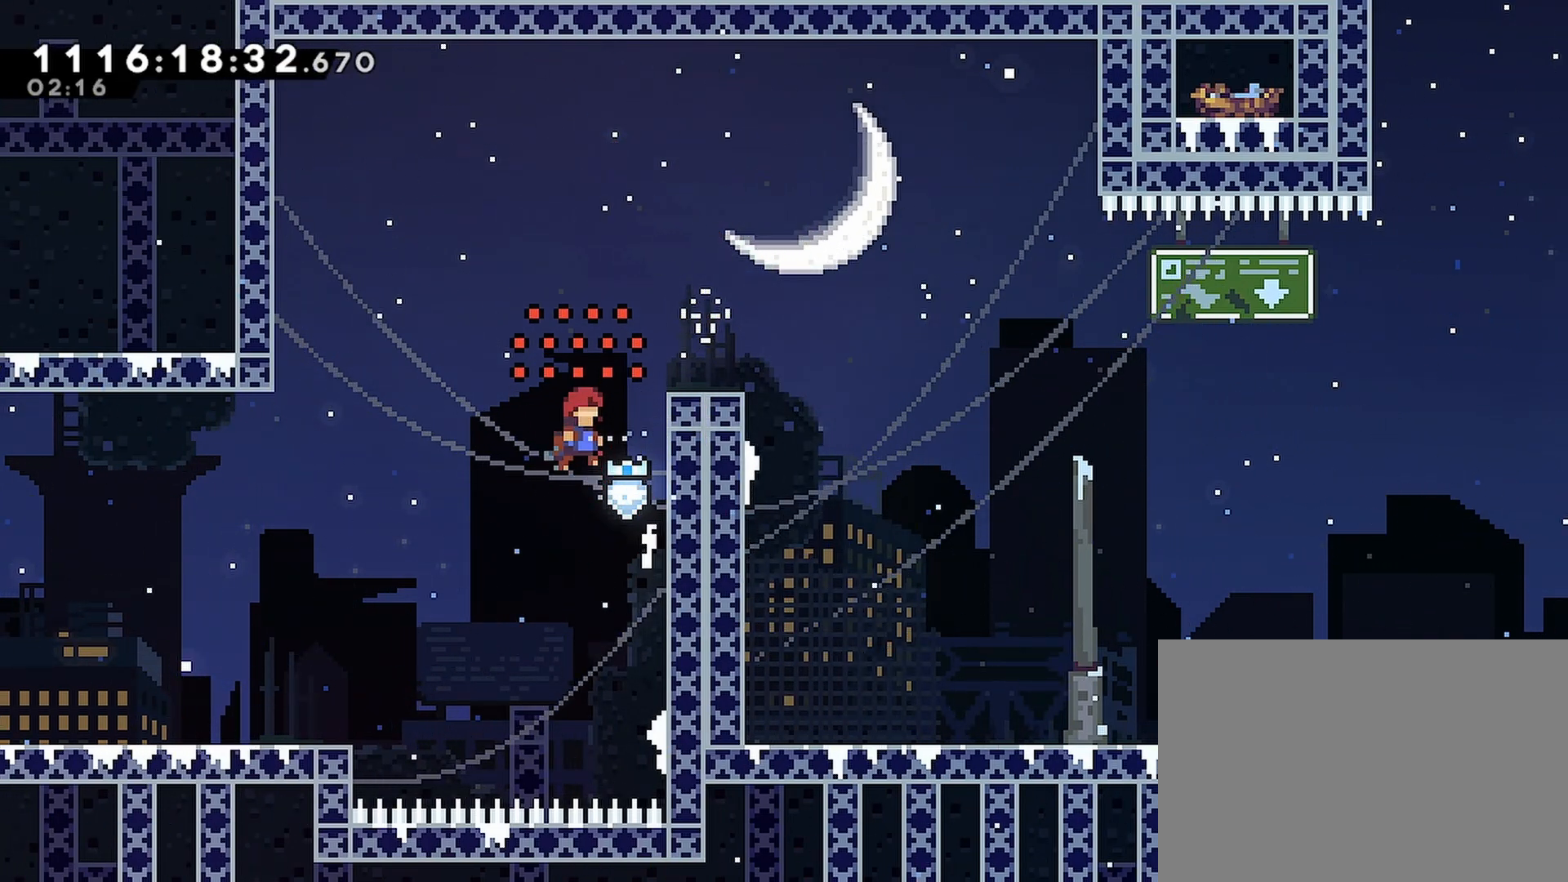
{"dt_ms": 500, "buttons": ["CROSS"], "left_stick": "center", "right_stick": "center", "events": [[167, "CROSS", "up"], [217, "DPAD_RIGHT", "up"], [317, "CROSS", "down"]]}
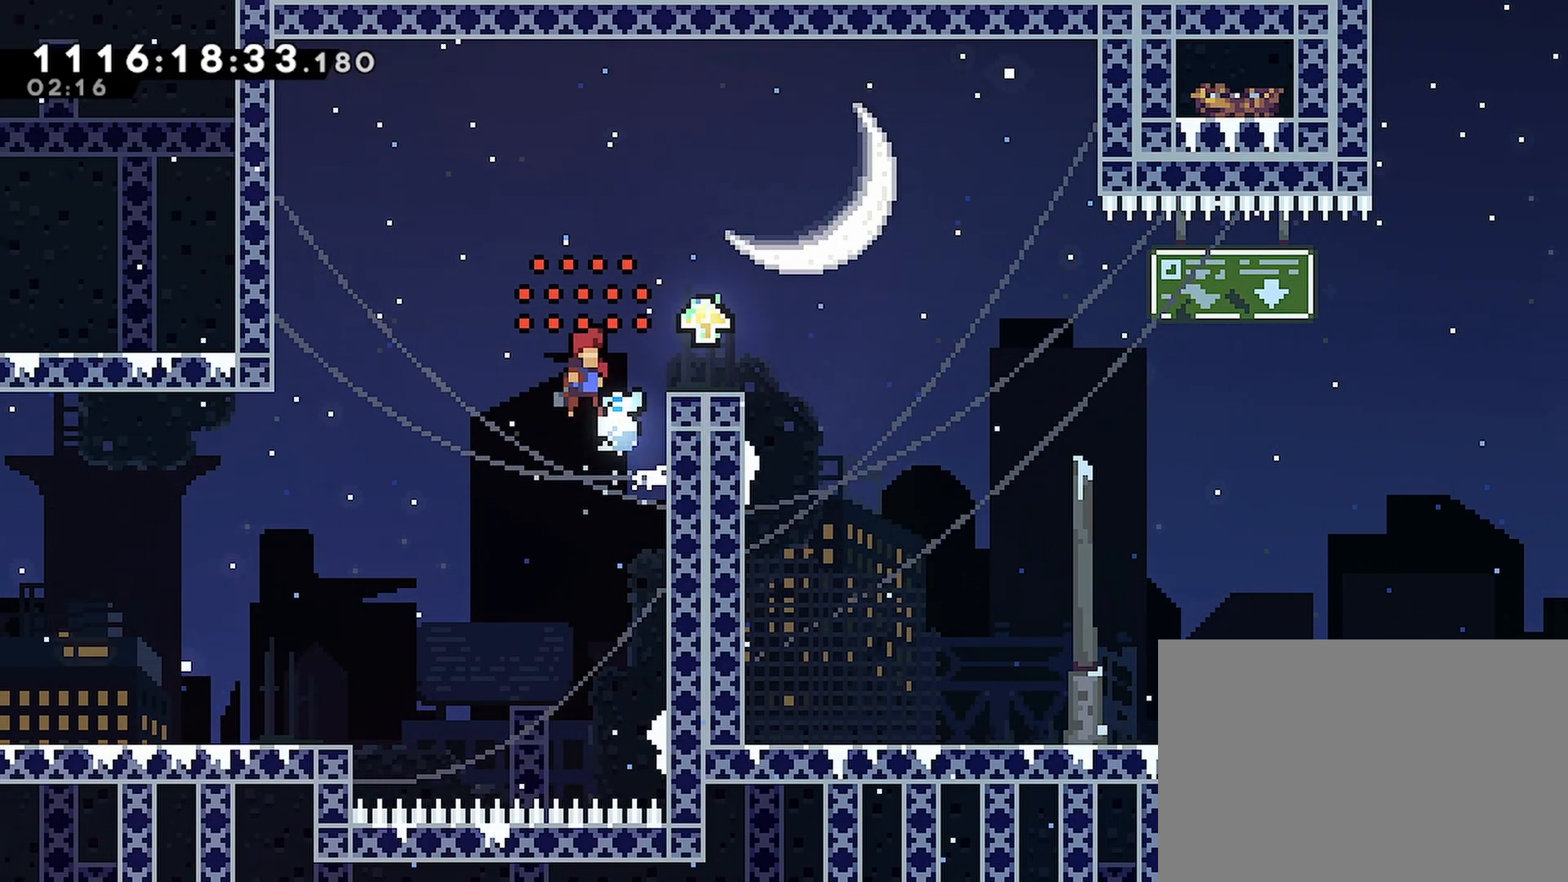
{"dt_ms": 500, "buttons": ["CROSS", "DPAD_RIGHT"], "left_stick": "center", "right_stick": "center", "events": [[183, "CROSS", "up"], [217, "DPAD_RIGHT", "down"], [317, "CROSS", "down"]]}
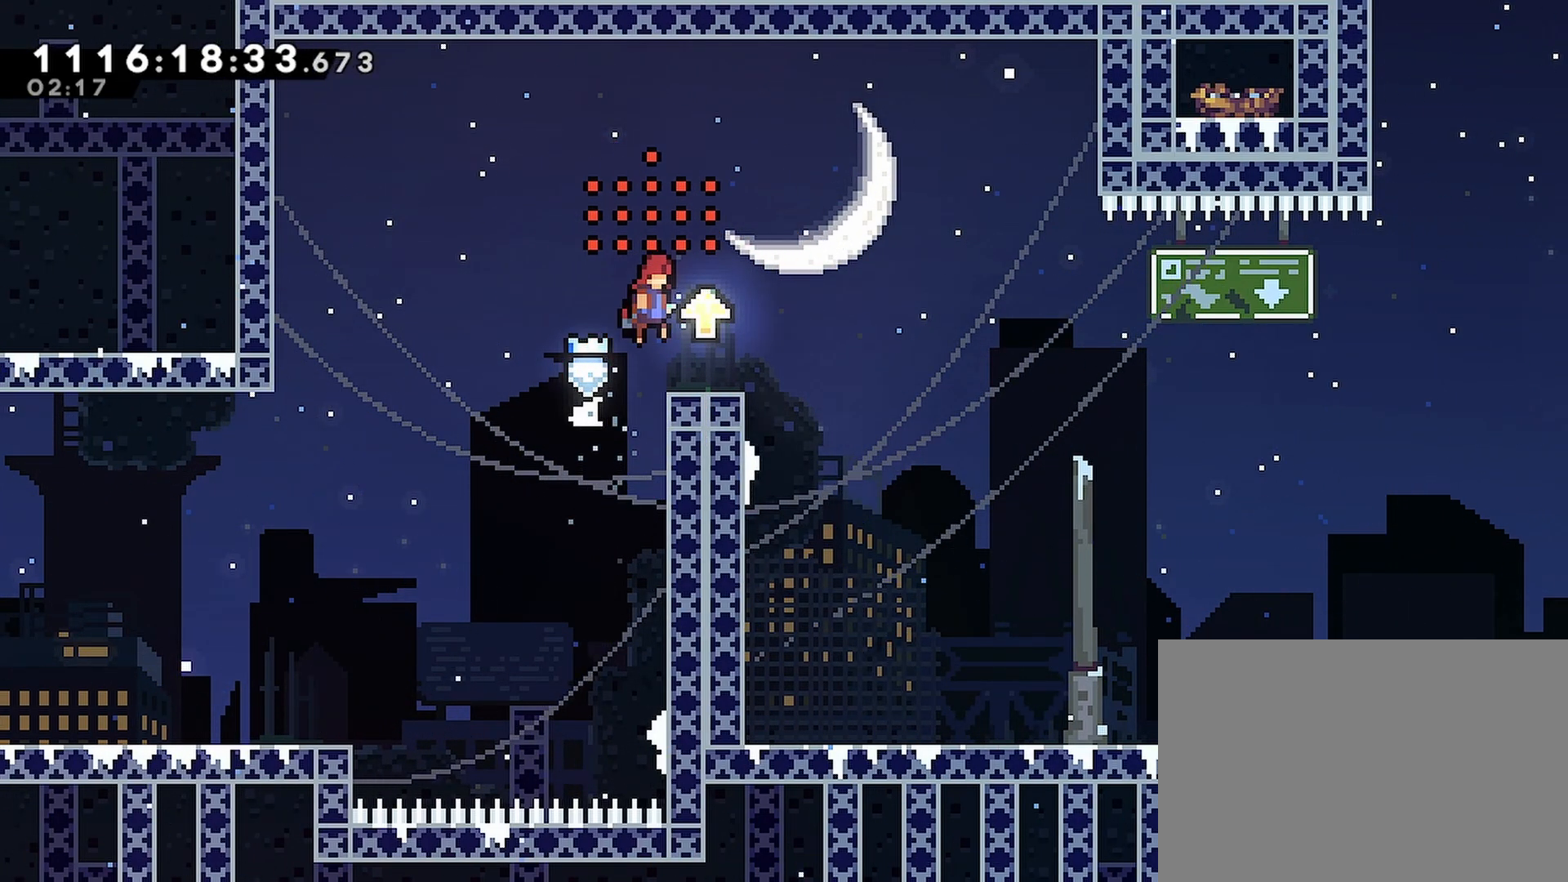
{"dt_ms": 500, "buttons": ["DPAD_LEFT"], "left_stick": "center", "right_stick": "center", "events": [[317, "DPAD_RIGHT", "up"], [333, "CROSS", "up"], [500, "DPAD_LEFT", "down"]]}
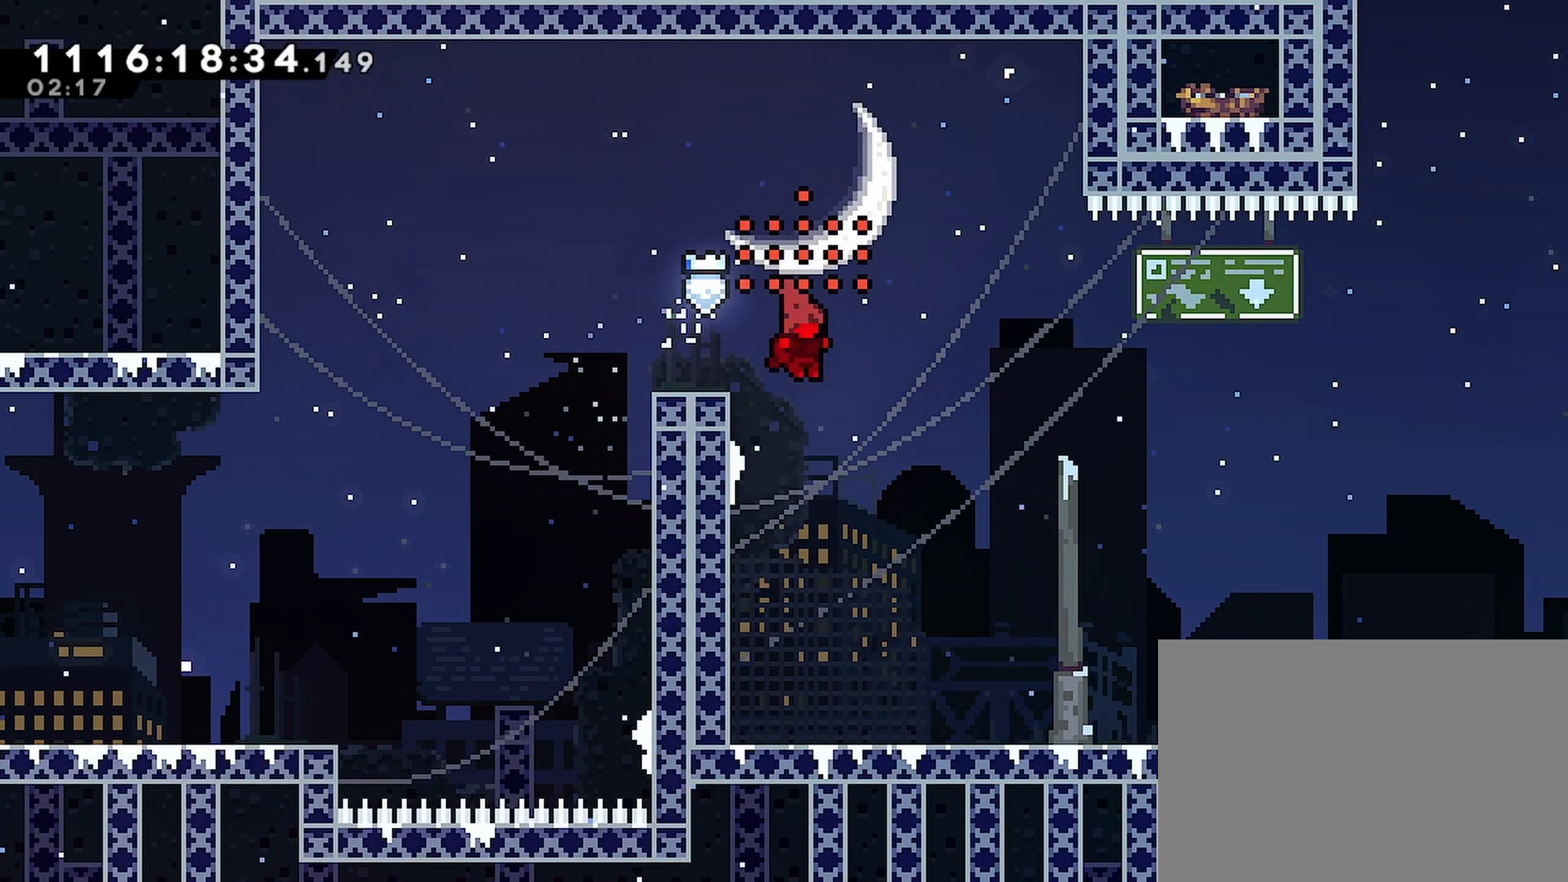
{"dt_ms": 500, "buttons": ["CROSS", "DPAD_UP", "DPAD_LEFT"], "left_stick": "center", "right_stick": "center", "events": [[67, "DPAD_UP", "down"], [150, "DPAD_LEFT", "up"], [167, "DPAD_UP", "up"], [233, "CROSS", "down"], [450, "DPAD_UP", "down"], [500, "DPAD_LEFT", "down"]]}